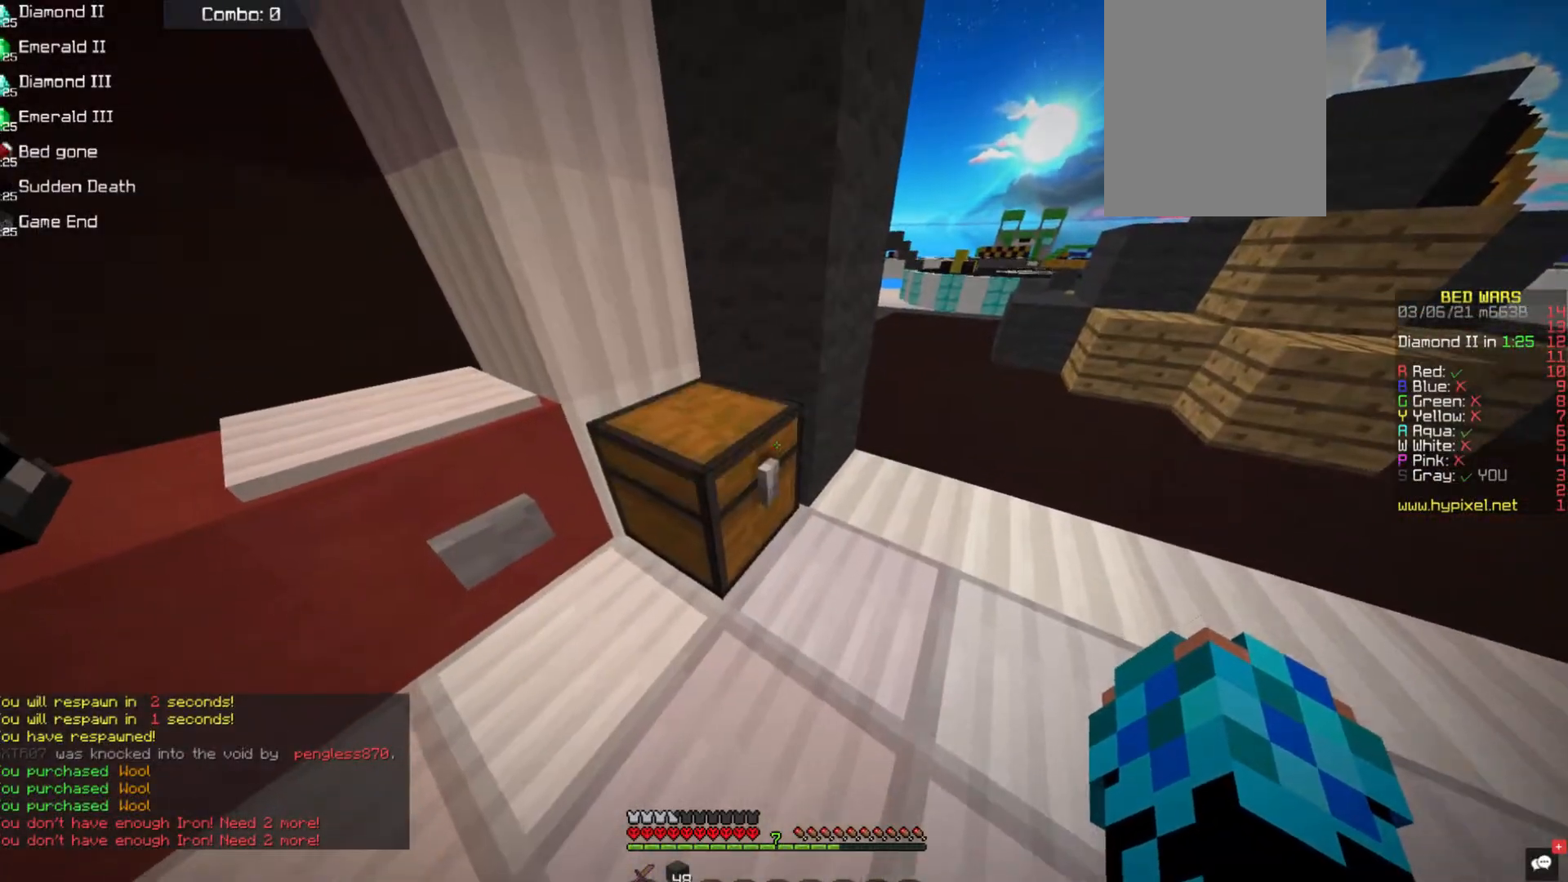
Gameplay with keyboard and mouse; each line is a JSON object with the keys and mouse buttons held at the frame after it. "events" lists presses ("down") and releases ("up") of "a", "d", "s", "space", "w", "mouse_left" and "mouse_right" between this image and that frame as [ms after this image, input, new state], when the widget could be followed in between. "mouse_left", "mouse_right" = the "left", "right" buttons of the "mouse" list. No other keys are recorded. Fast repeated clicks can show as one long hold. Mouse movement is not recorded.
{"keys": [], "mouse": [], "events": [[118, "mouse_right", "up"]]}
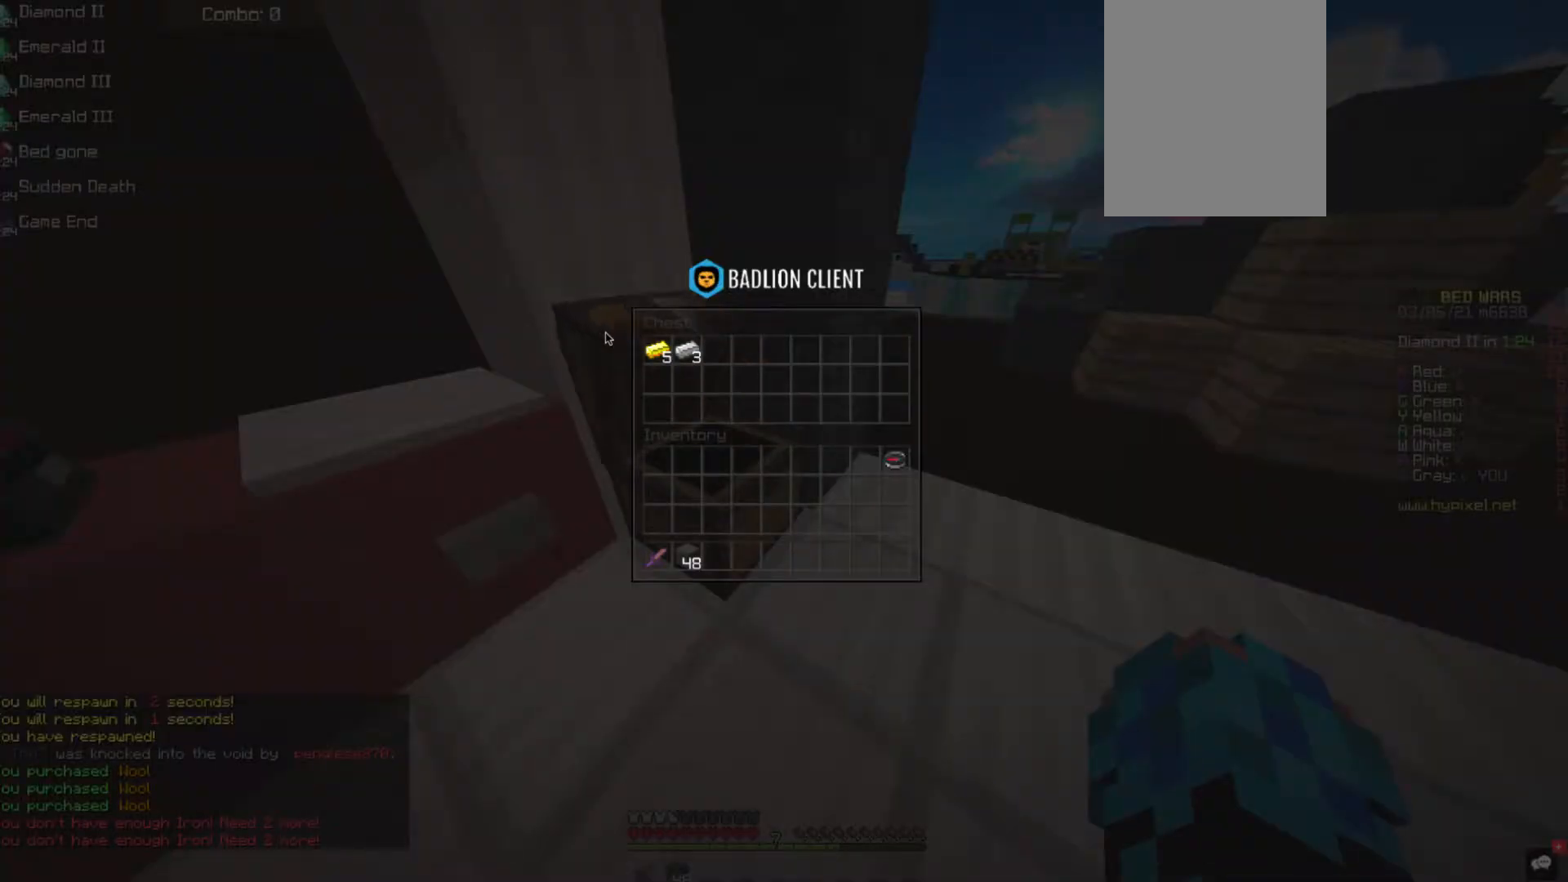
{"keys": [], "mouse": [], "events": []}
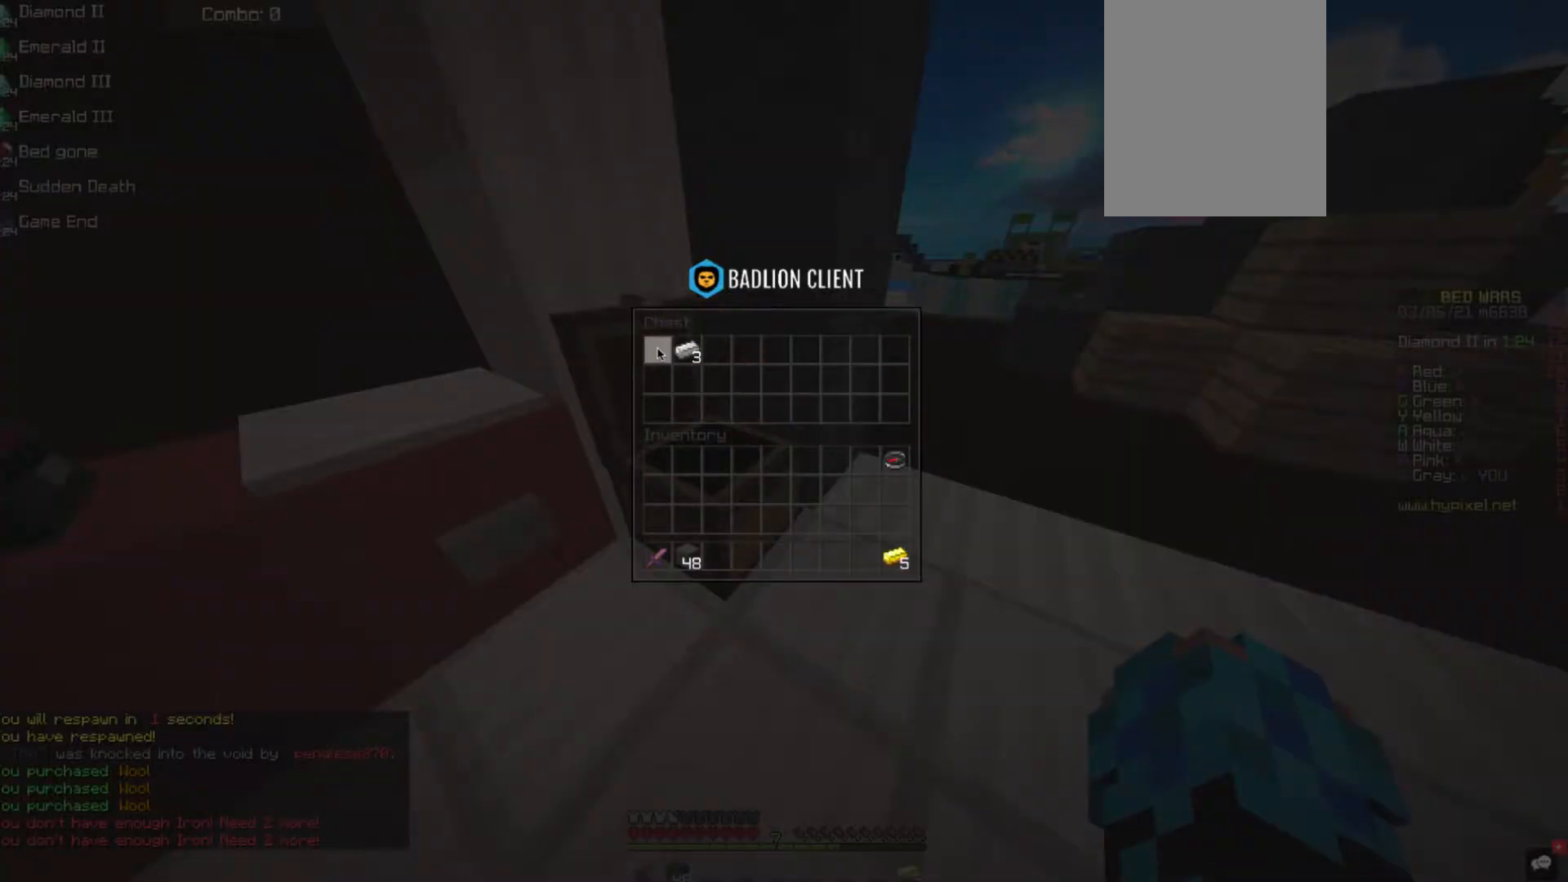
{"keys": ["w"], "mouse": [], "events": [[253, "w", "down"]]}
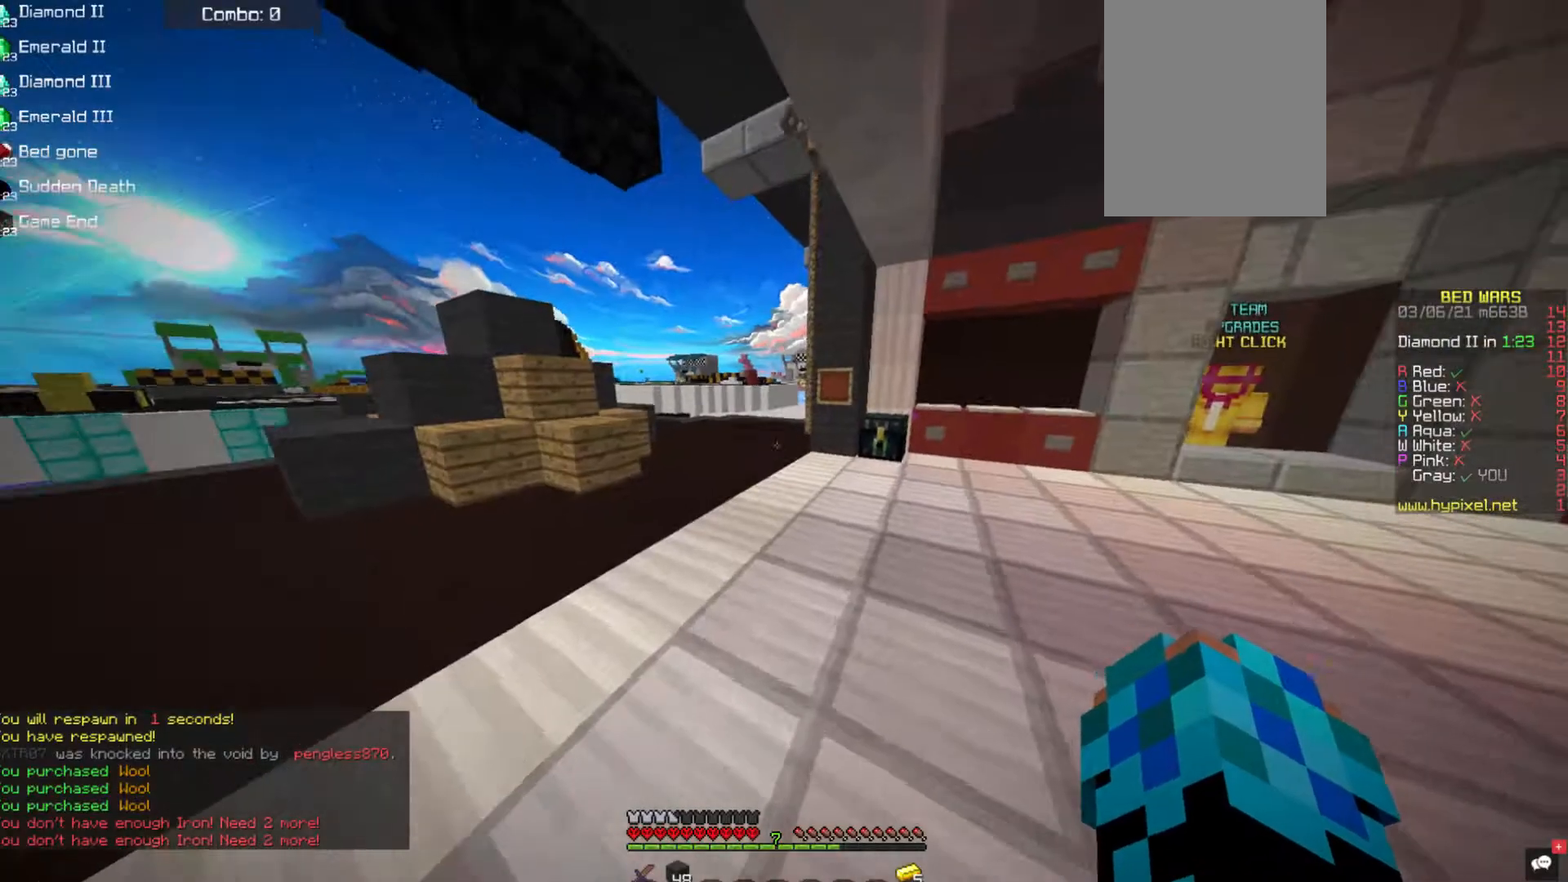
{"keys": ["w"], "mouse": ["right"], "events": [[404, "mouse_right", "down"]]}
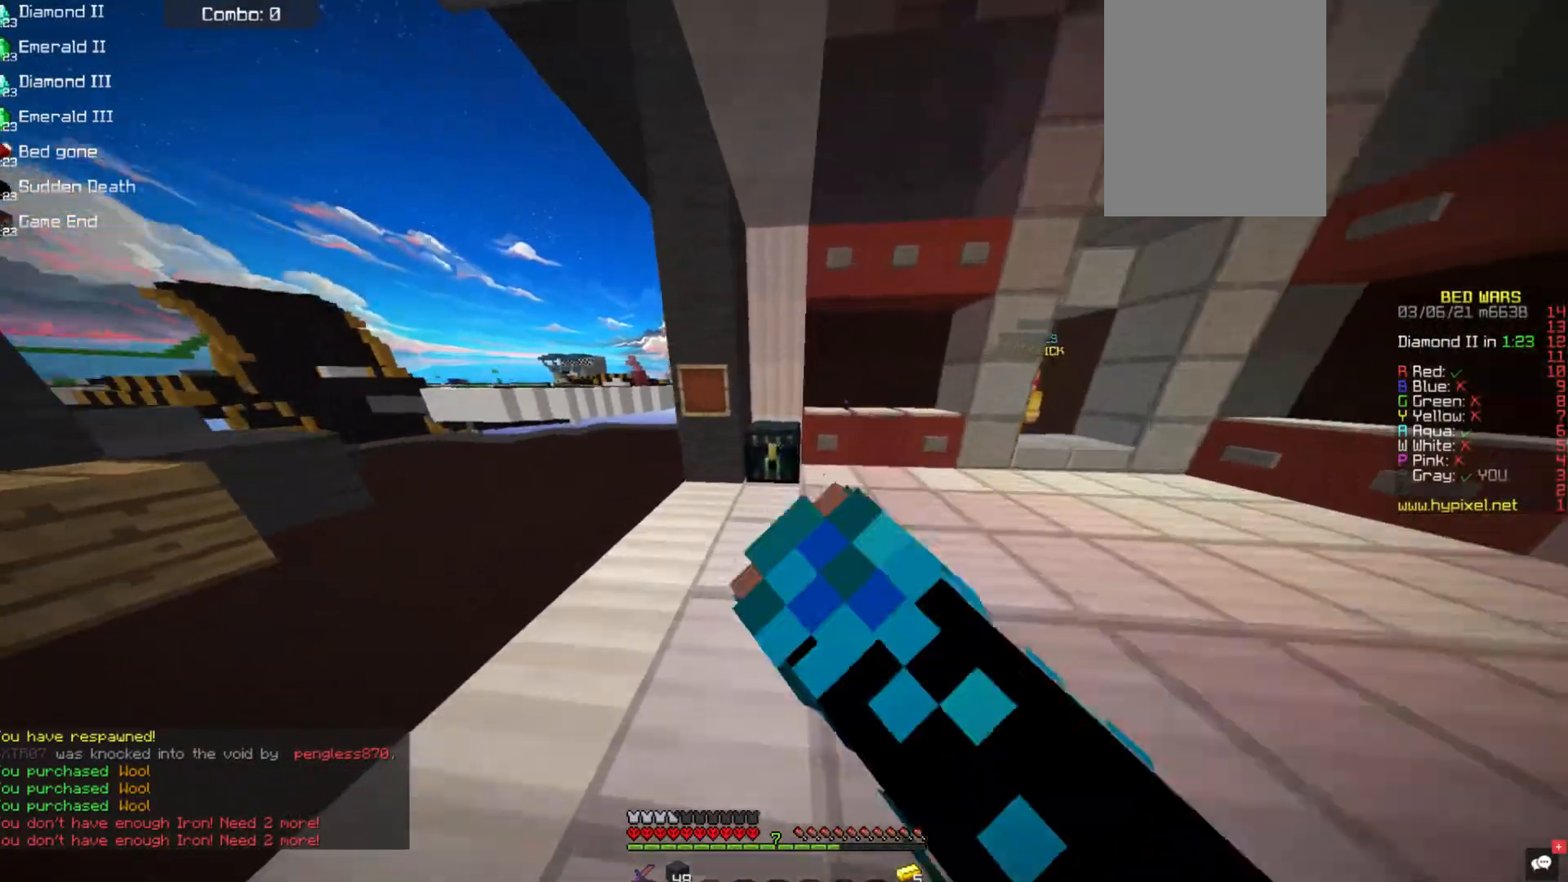
{"keys": [], "mouse": [], "events": [[185, "mouse_right", "up"], [202, "w", "up"]]}
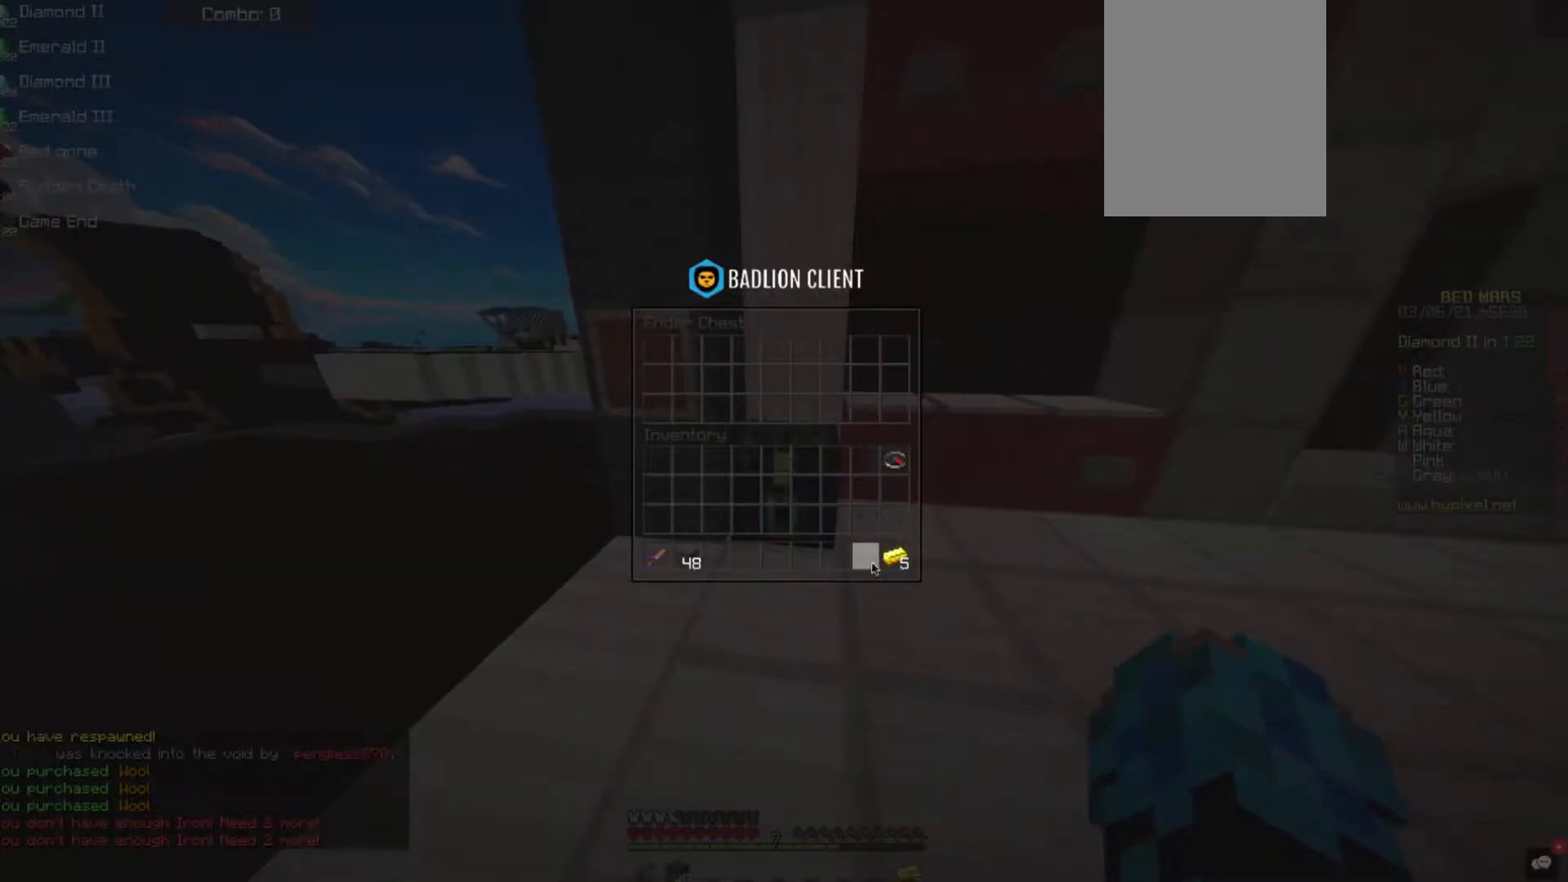
{"keys": ["w"], "mouse": [], "events": [[471, "w", "down"]]}
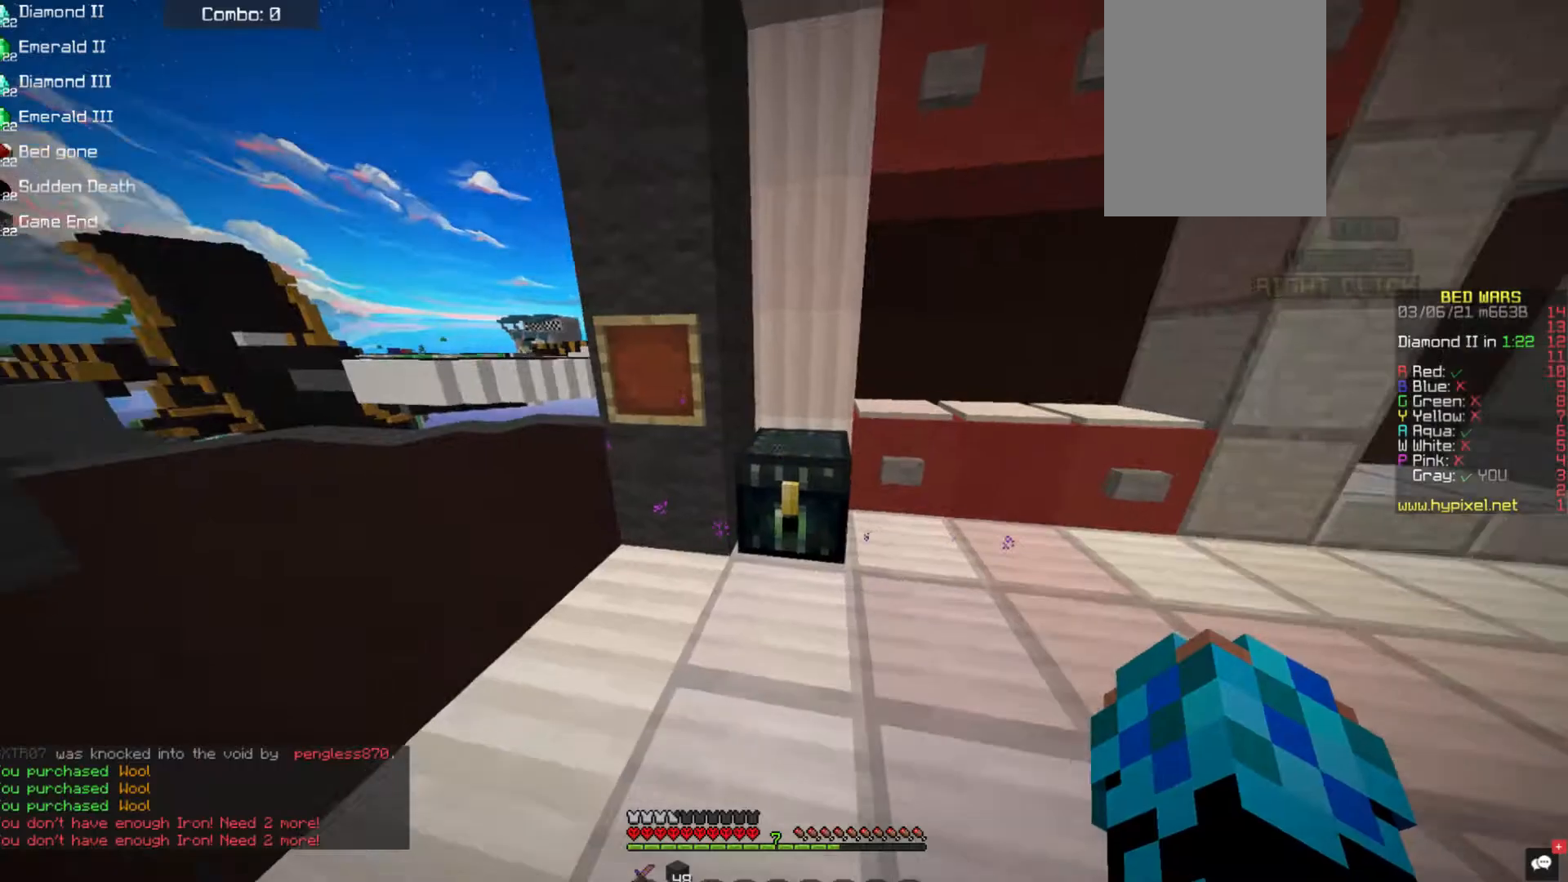
{"keys": ["w"], "mouse": [], "events": []}
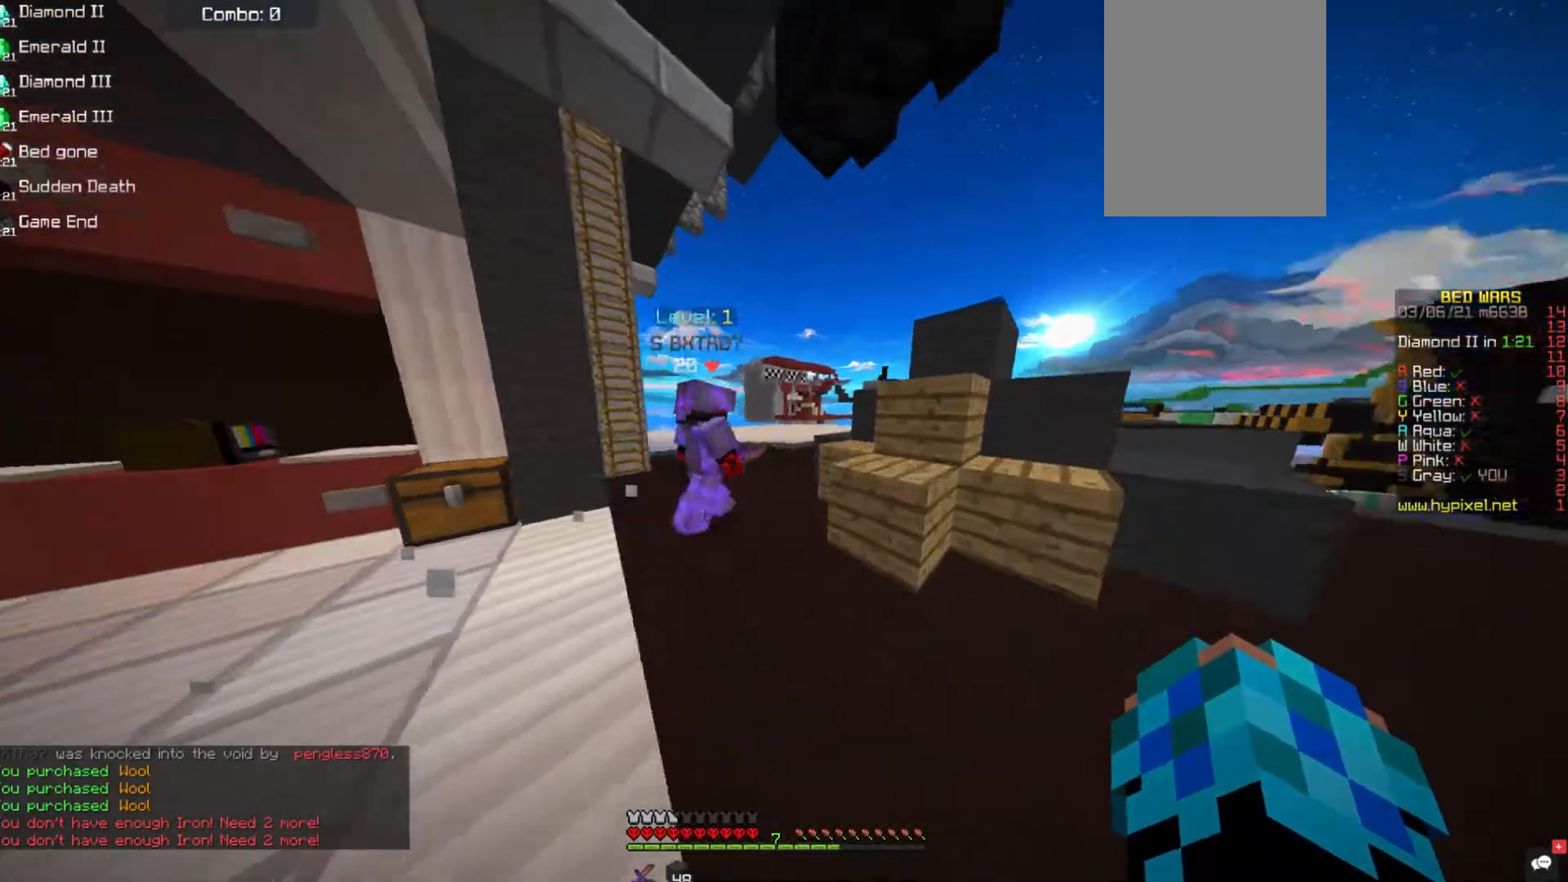
{"keys": ["space", "w"], "mouse": [], "events": [[67, "a", "down"], [185, "a", "up"], [320, "space", "down"]]}
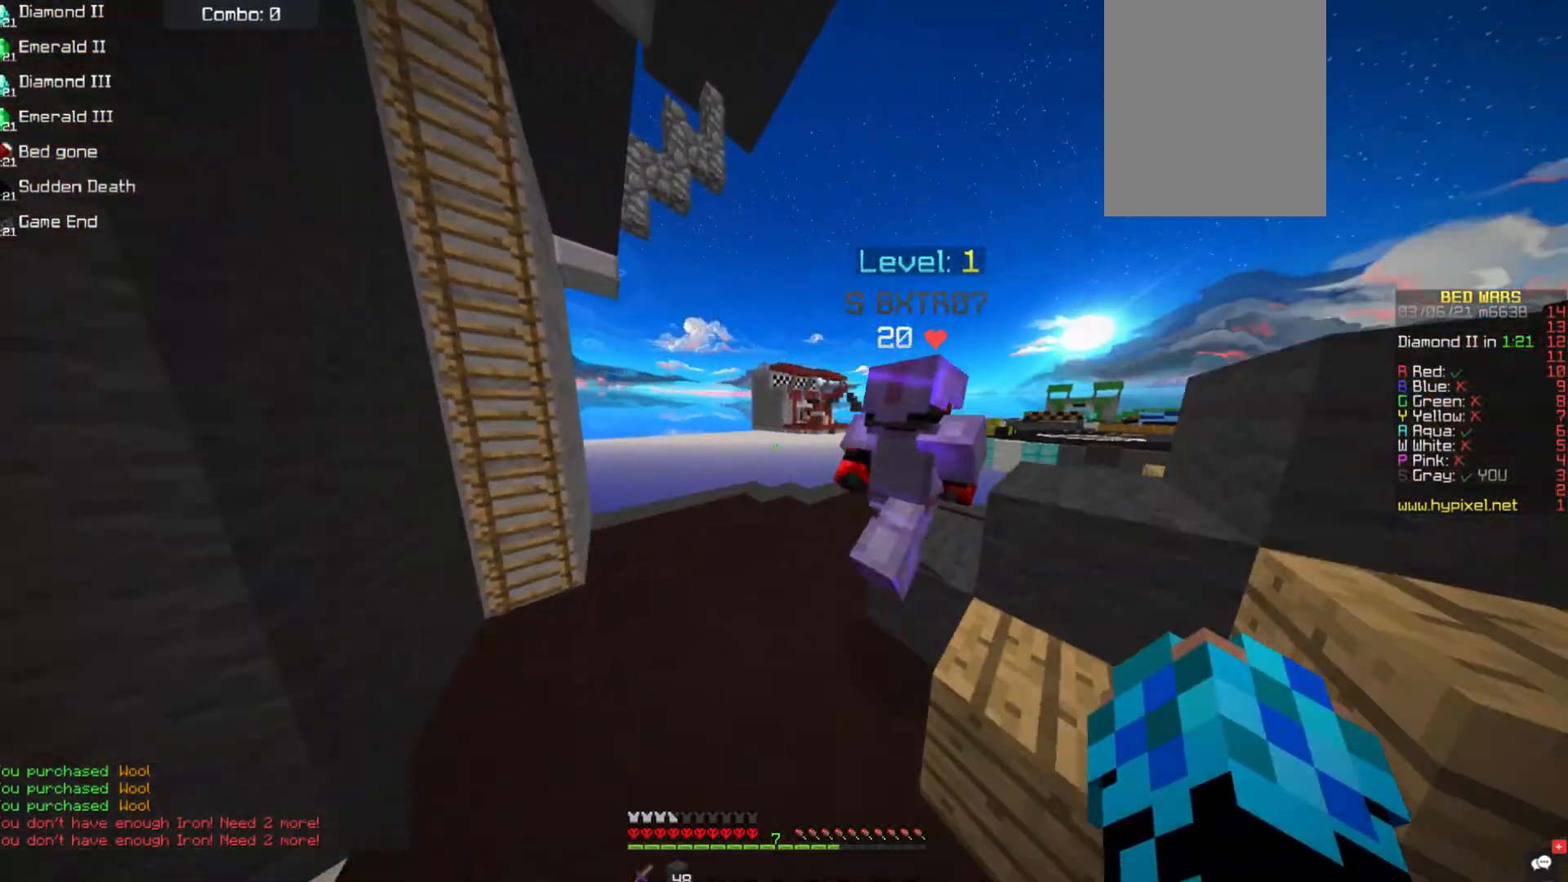
{"keys": ["space", "w"], "mouse": [], "events": []}
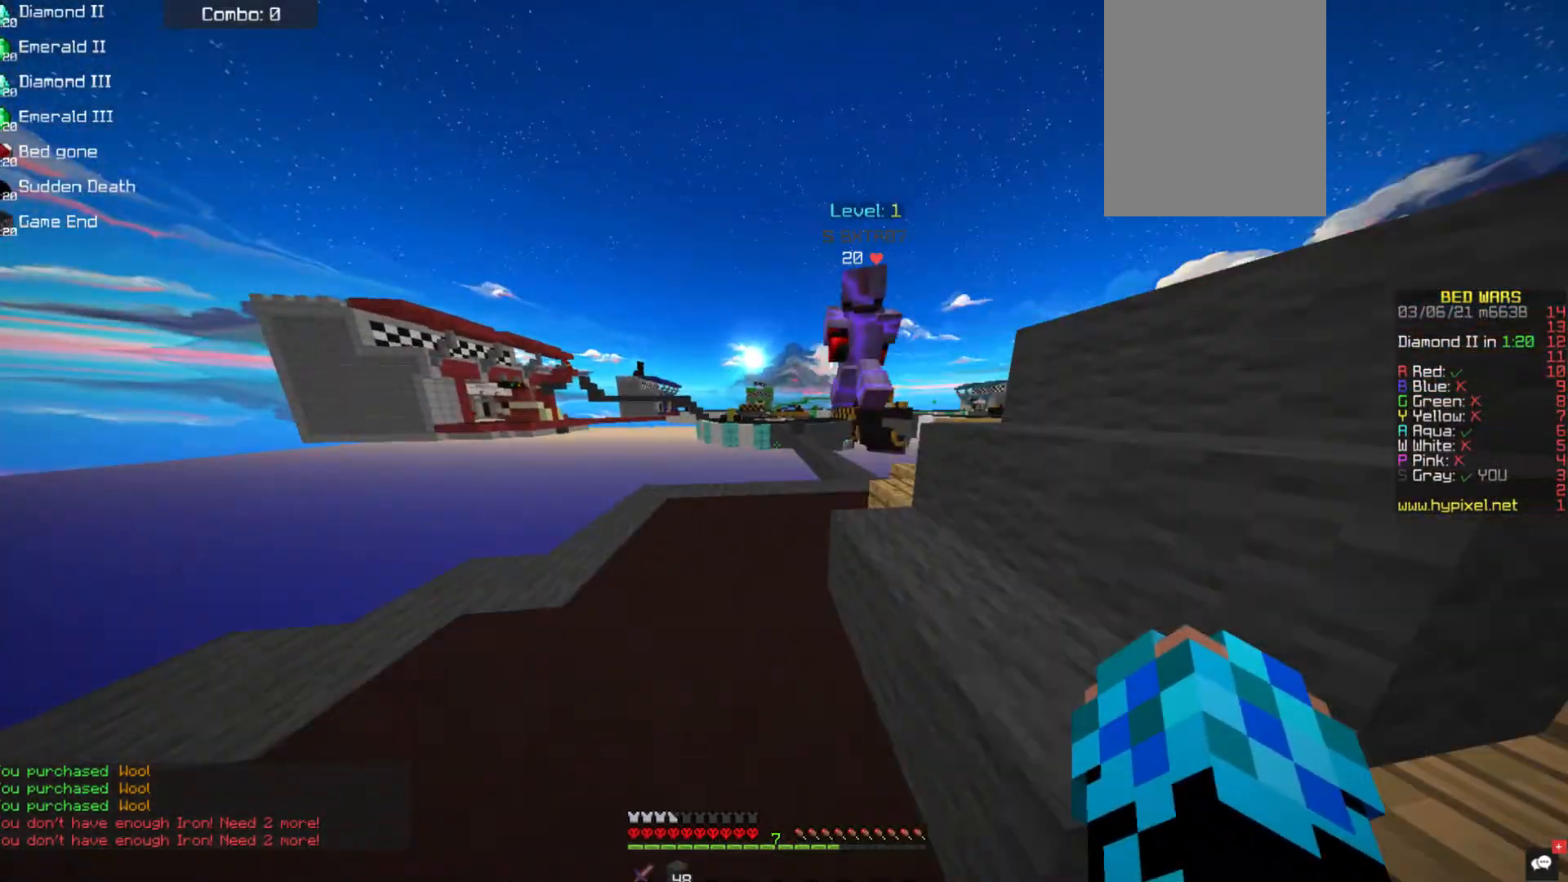
{"keys": ["d", "w"], "mouse": [], "events": [[67, "d", "down"], [303, "space", "up"], [354, "d", "up"], [488, "d", "down"]]}
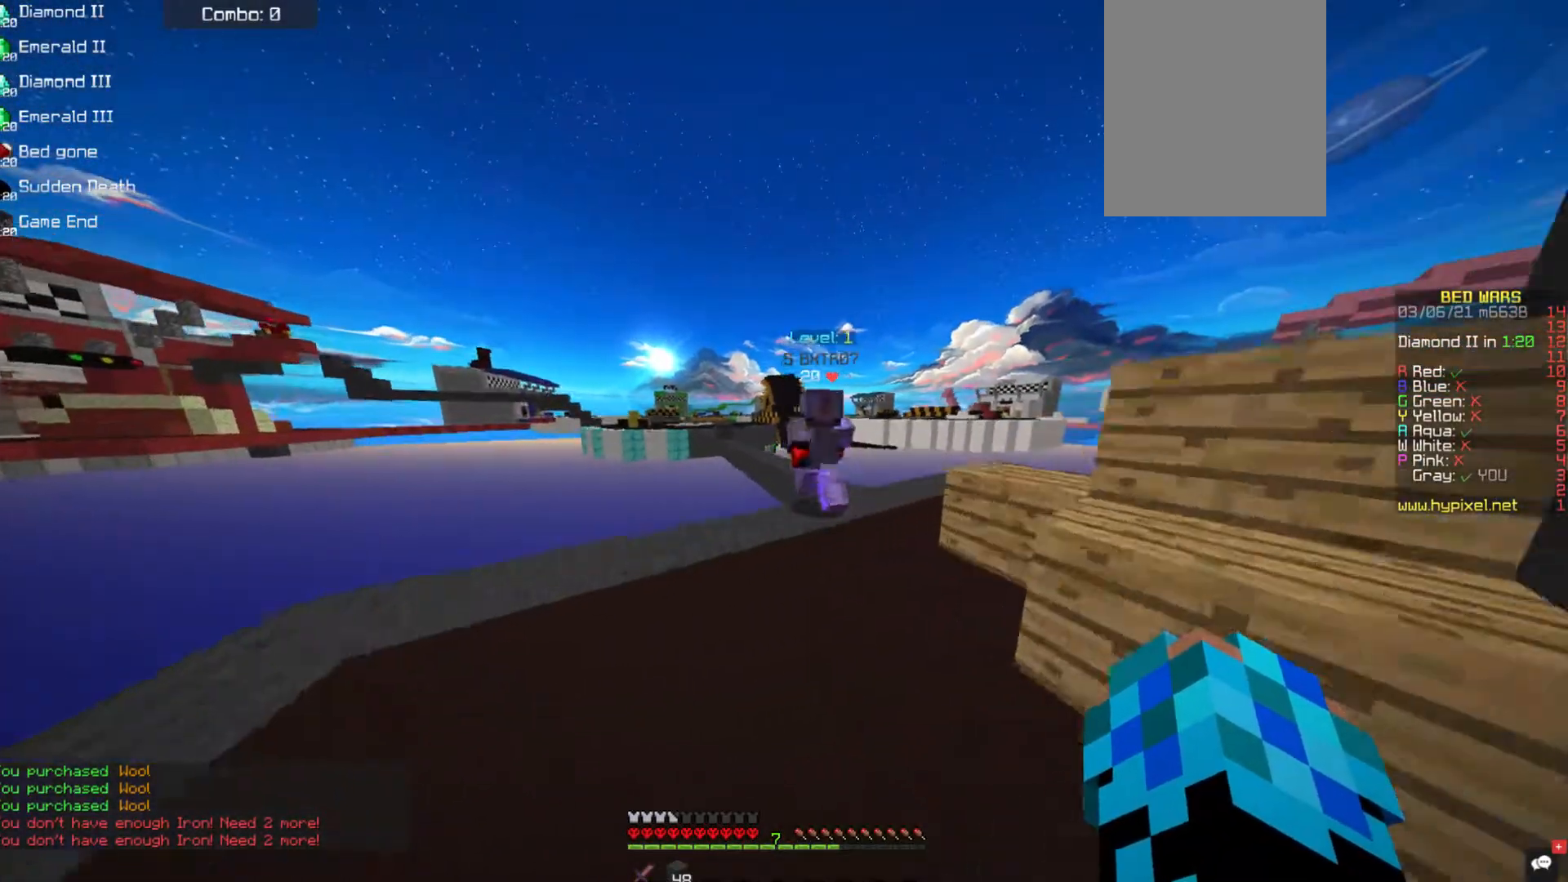
{"keys": ["d", "w"], "mouse": [], "events": [[320, "d", "up"], [489, "d", "down"]]}
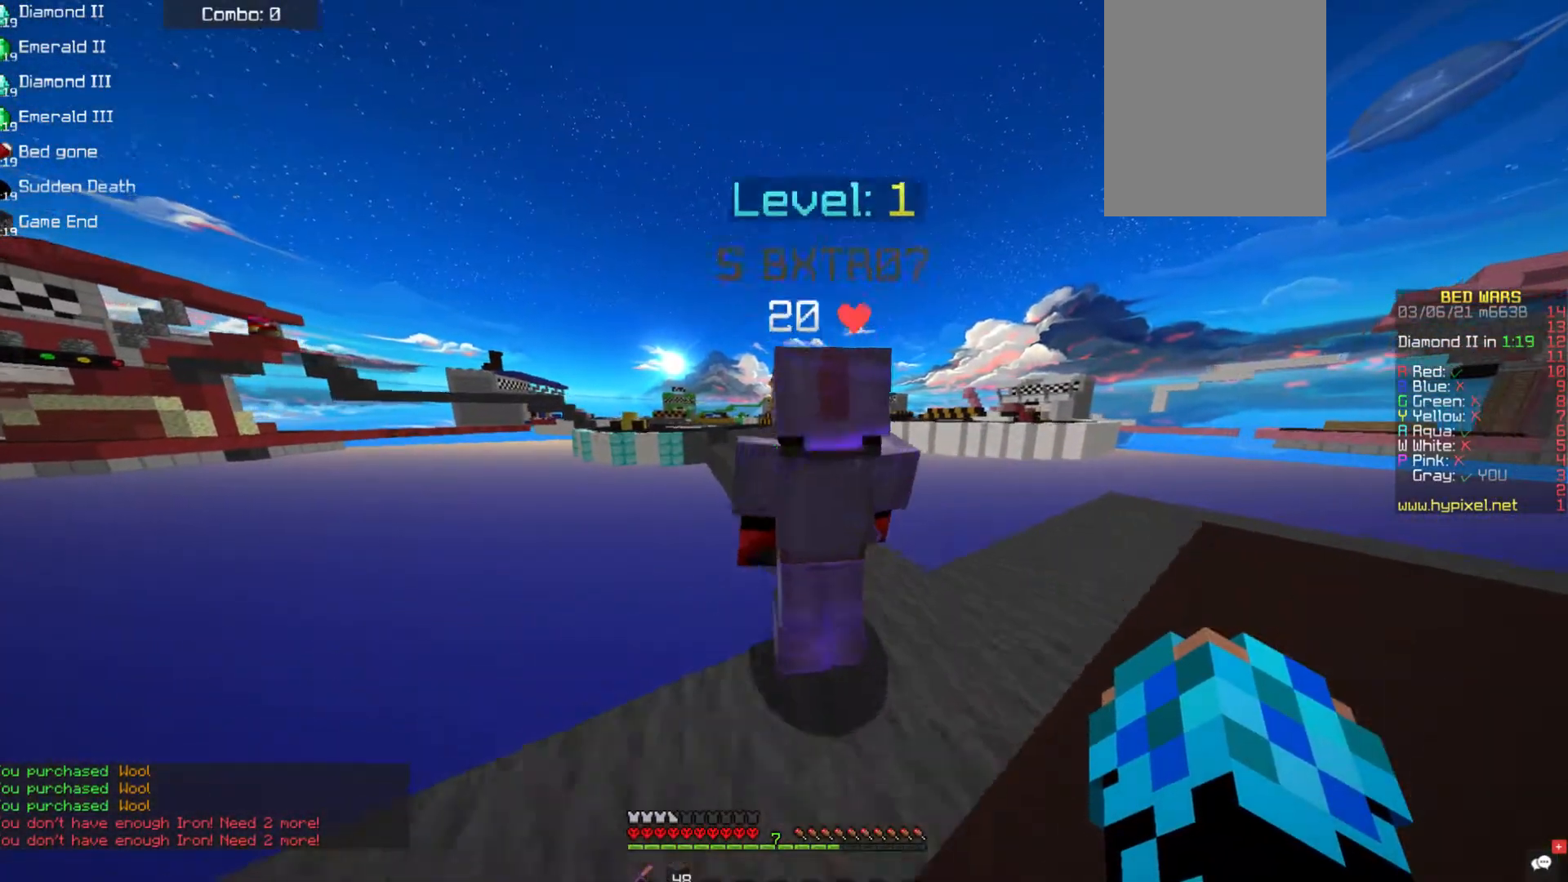
{"keys": ["space", "w"], "mouse": [], "events": [[168, "d", "up"], [202, "space", "down"]]}
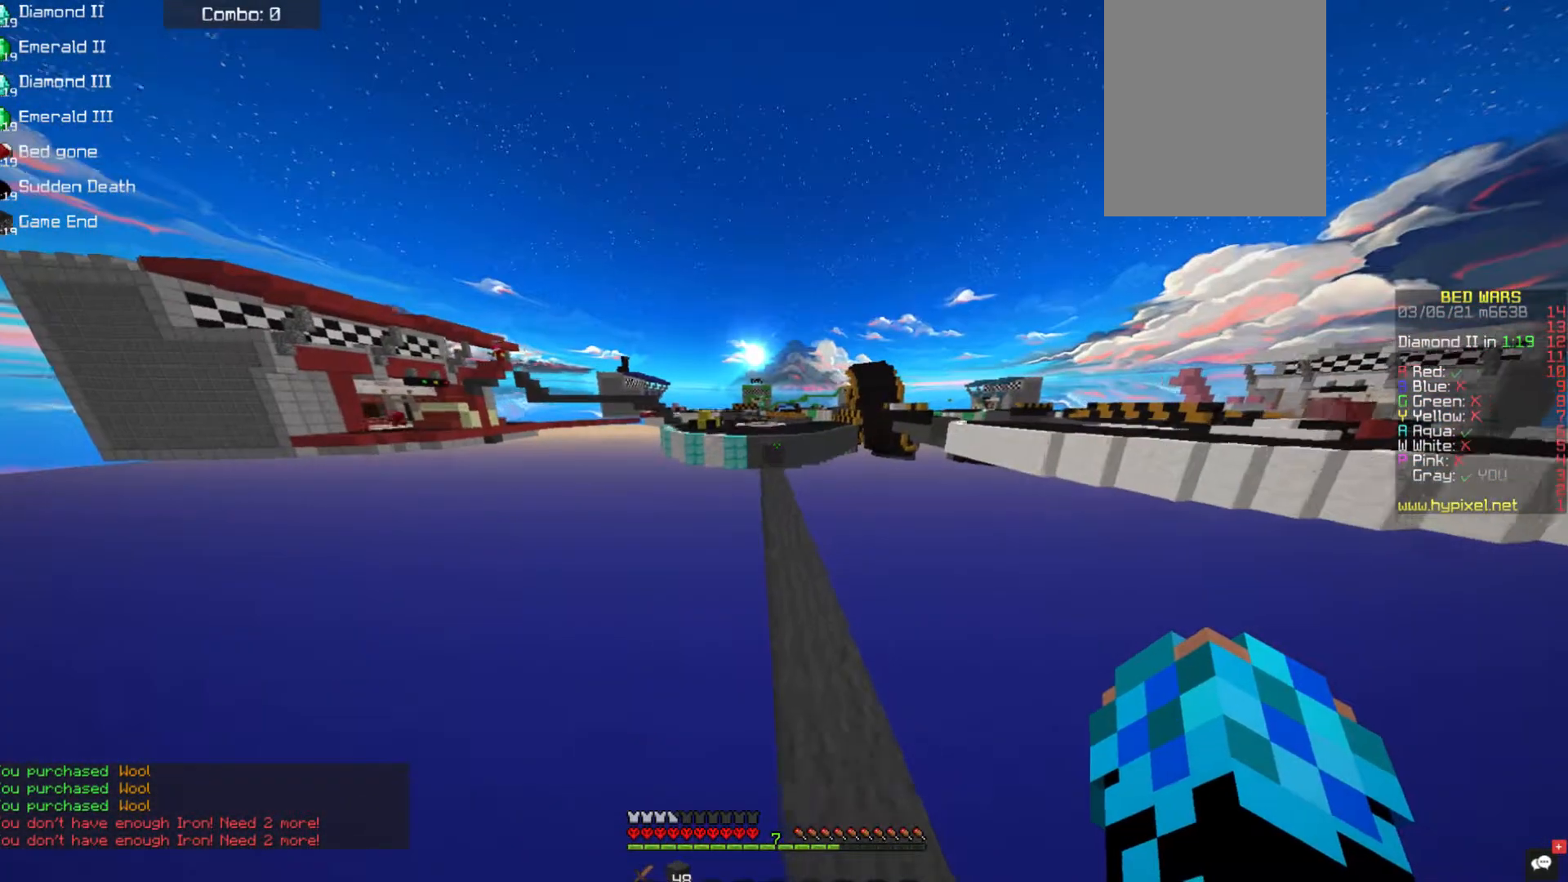
{"keys": ["space", "w"], "mouse": ["left"], "events": [[236, "mouse_left", "down"]]}
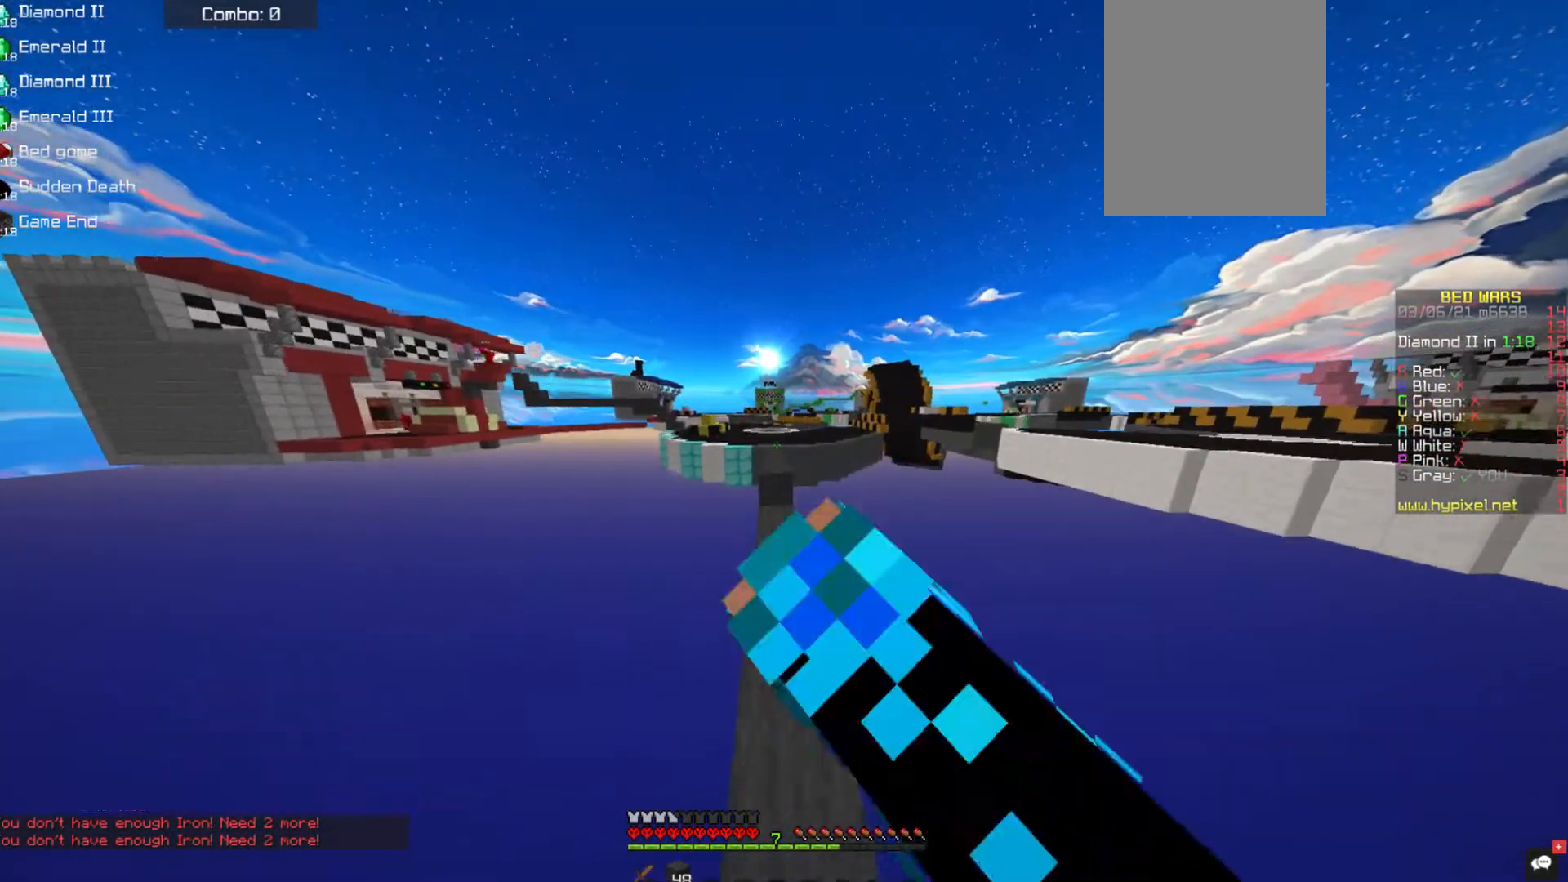
{"keys": ["w"], "mouse": [], "events": [[219, "space", "up"], [253, "mouse_left", "up"]]}
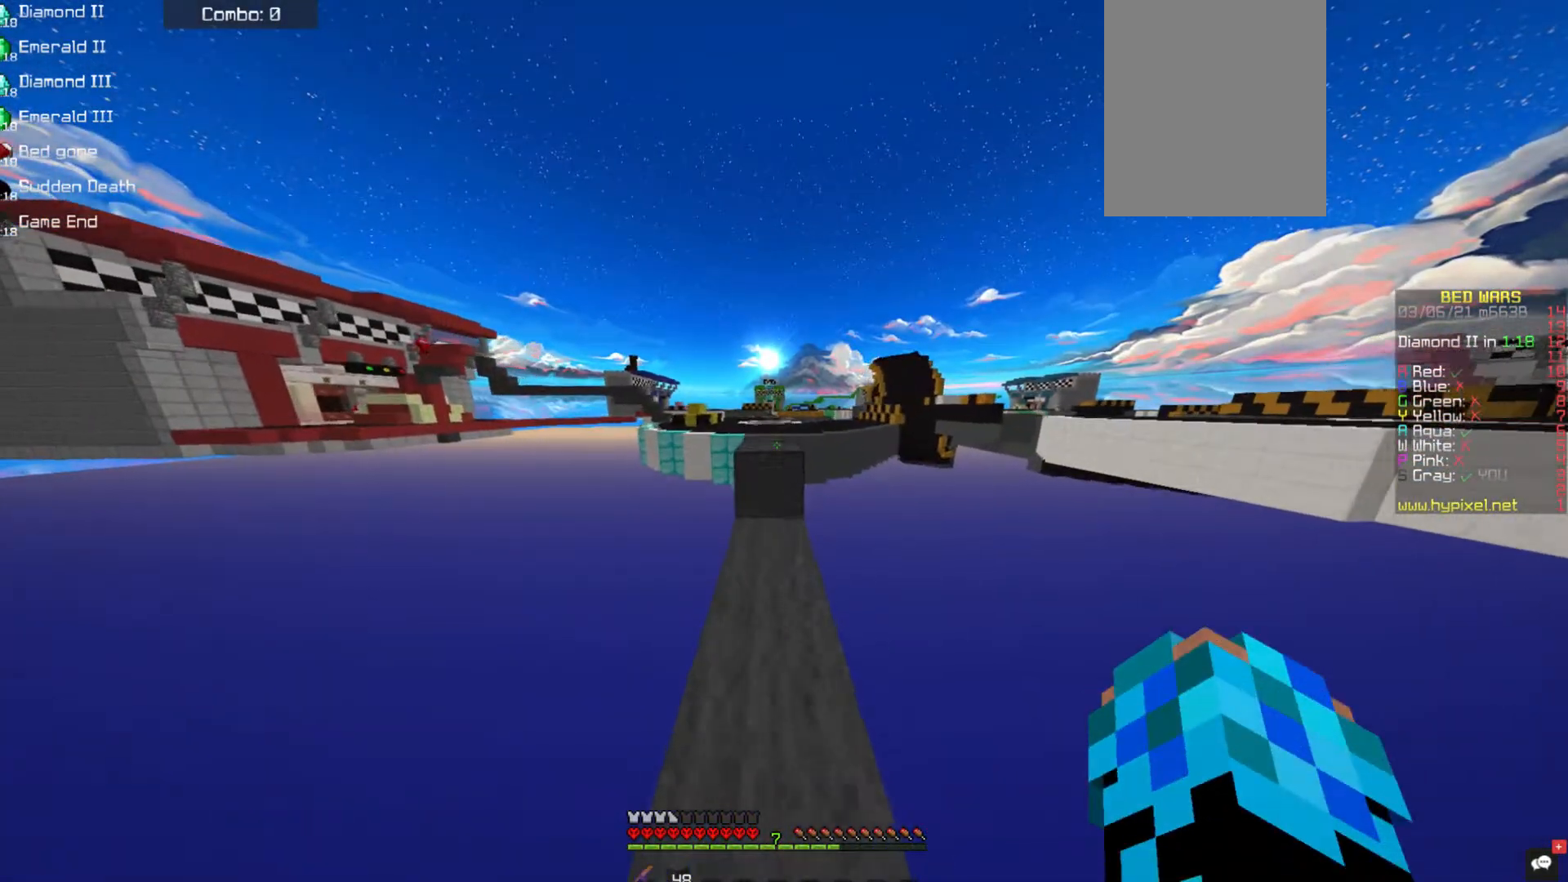
{"keys": ["space", "w"], "mouse": [], "events": [[185, "space", "down"]]}
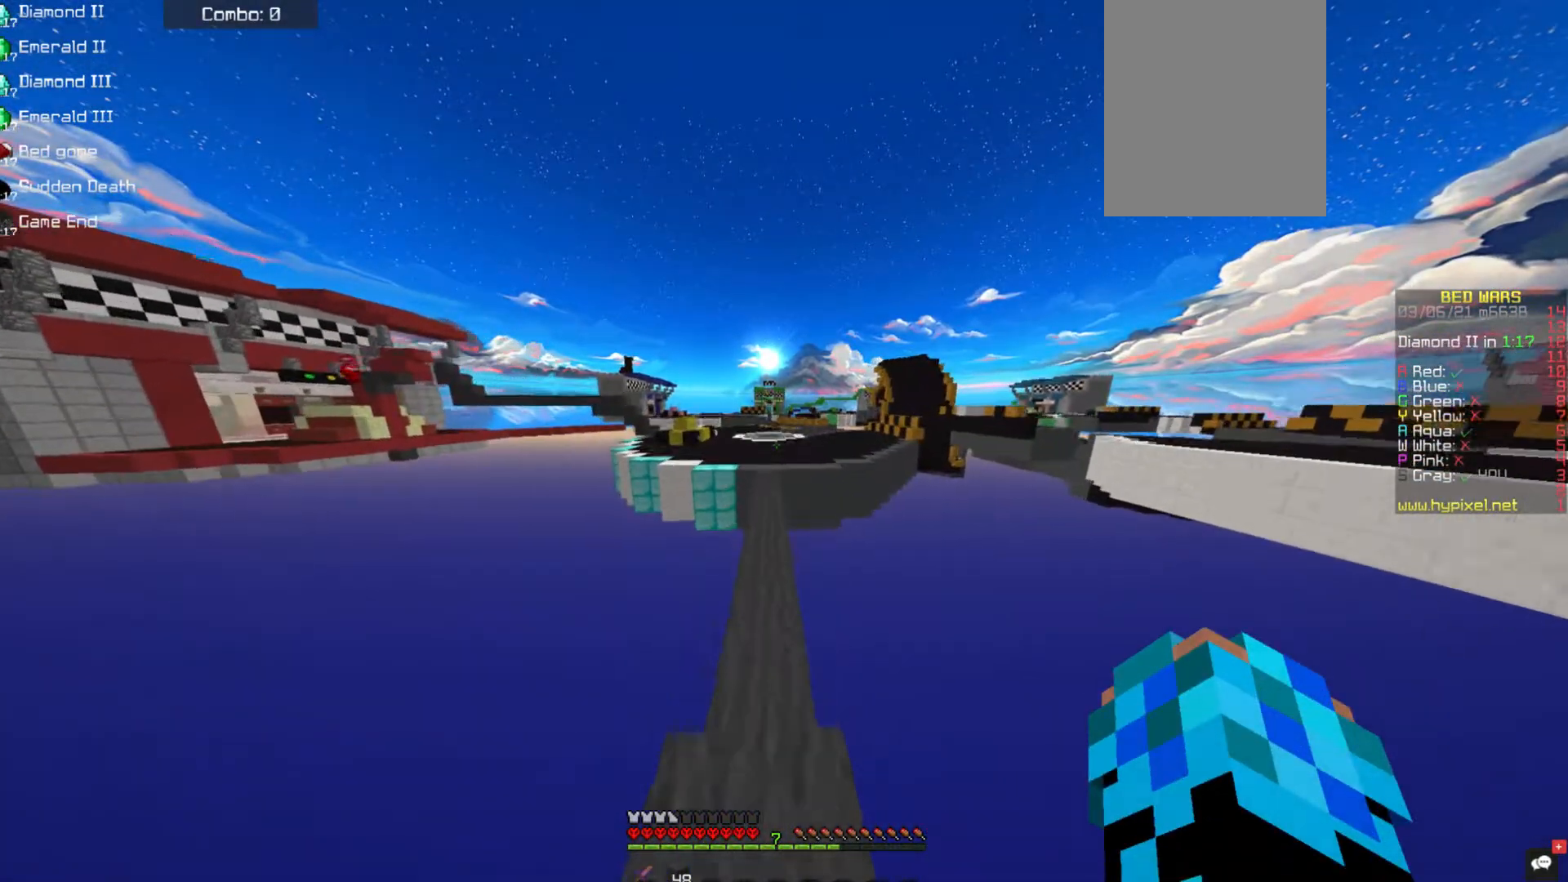
{"keys": ["space", "w"], "mouse": [], "events": []}
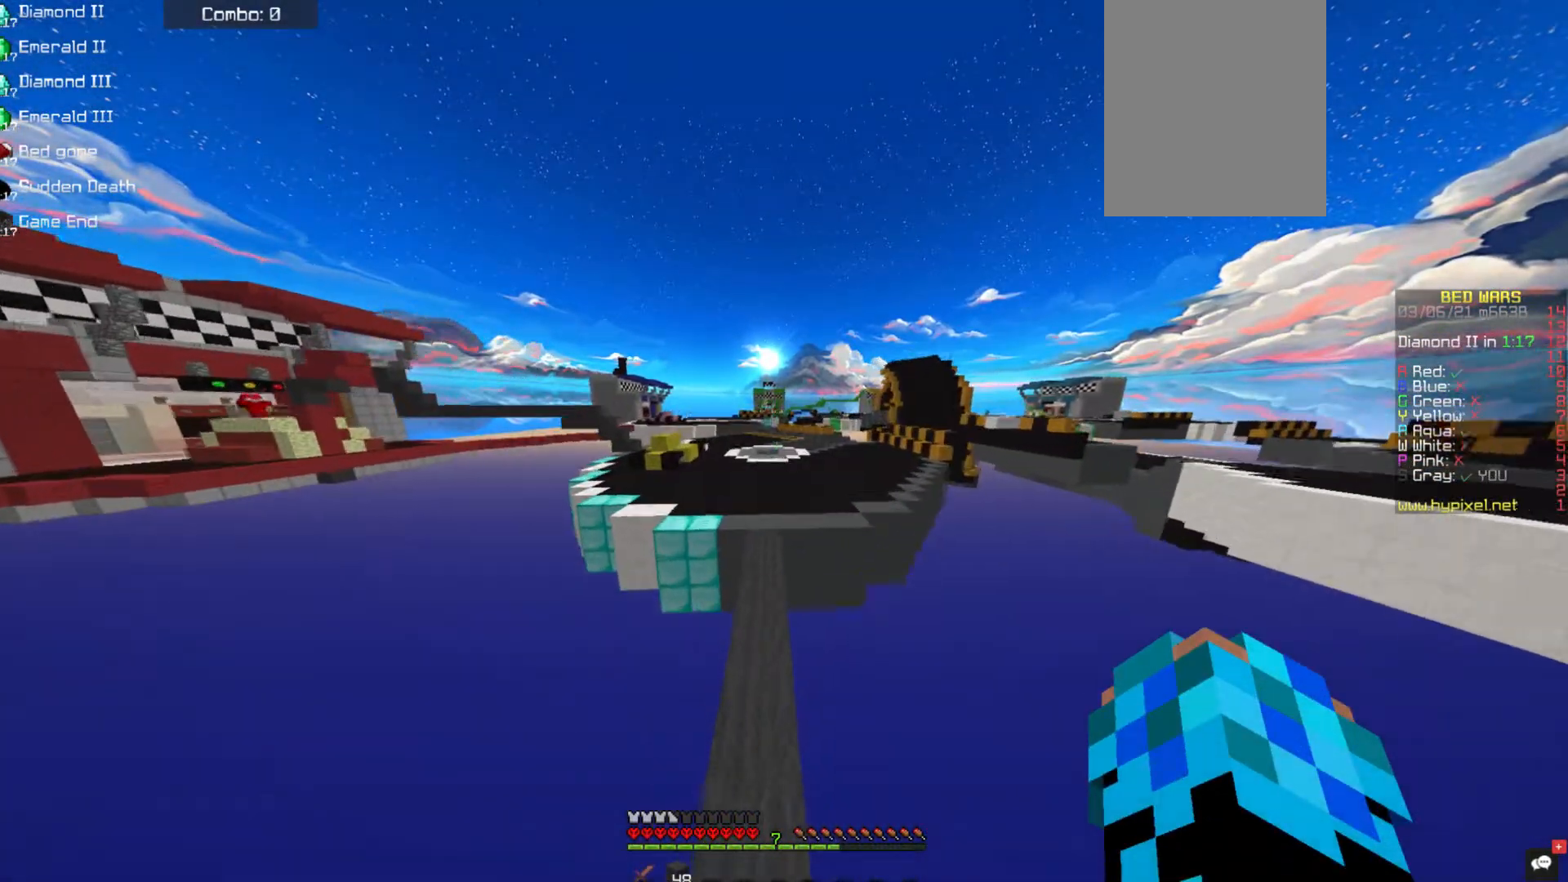
{"keys": ["space", "w"], "mouse": ["left"], "events": [[421, "mouse_left", "down"]]}
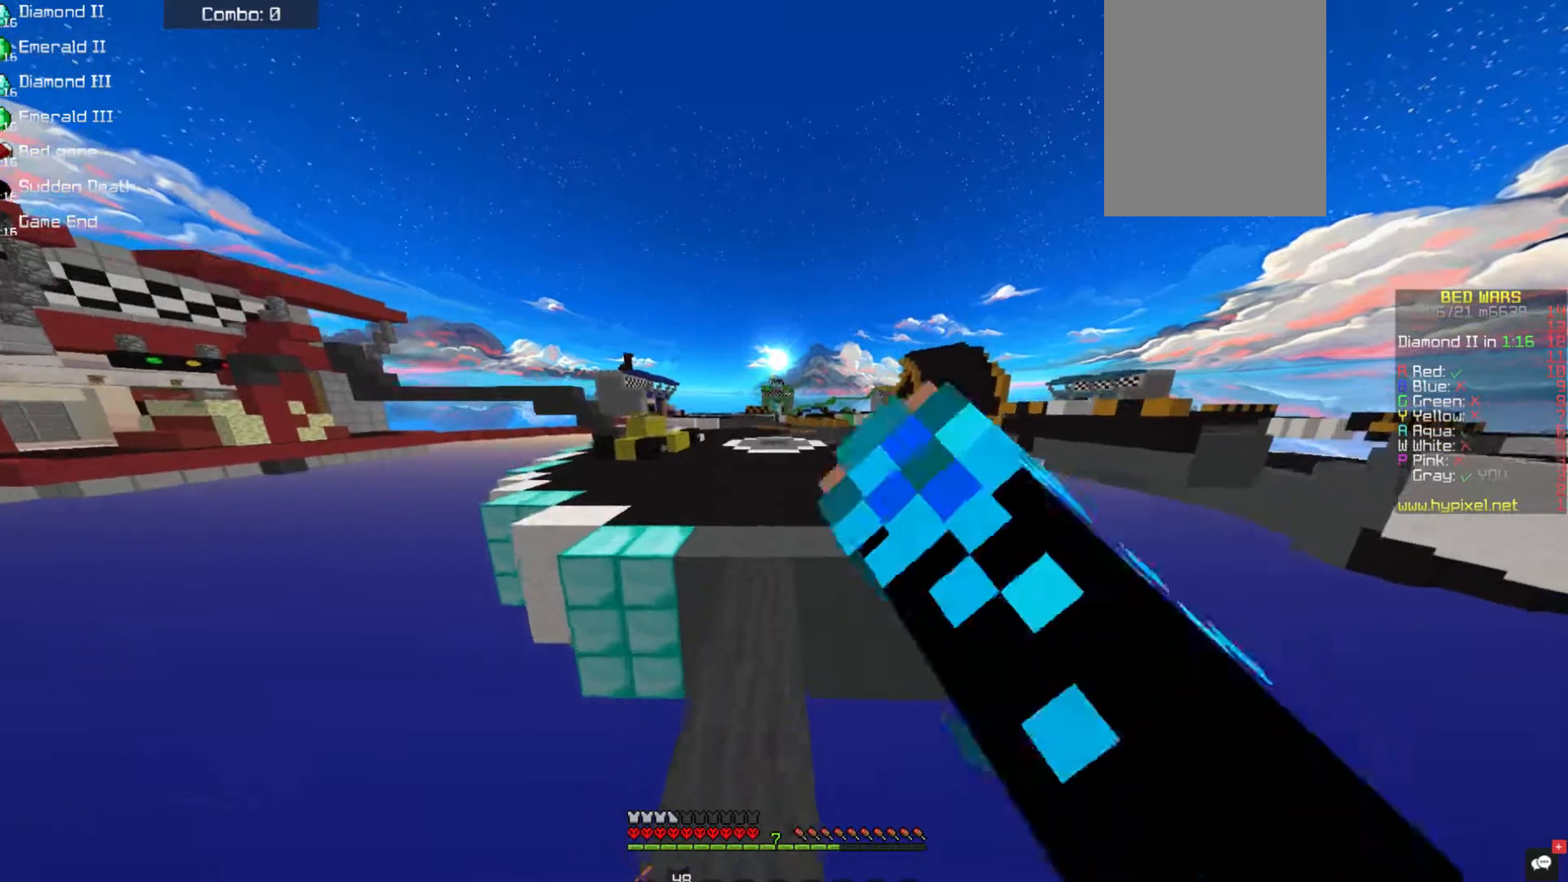
{"keys": ["space", "w"], "mouse": [], "events": [[489, "mouse_left", "up"]]}
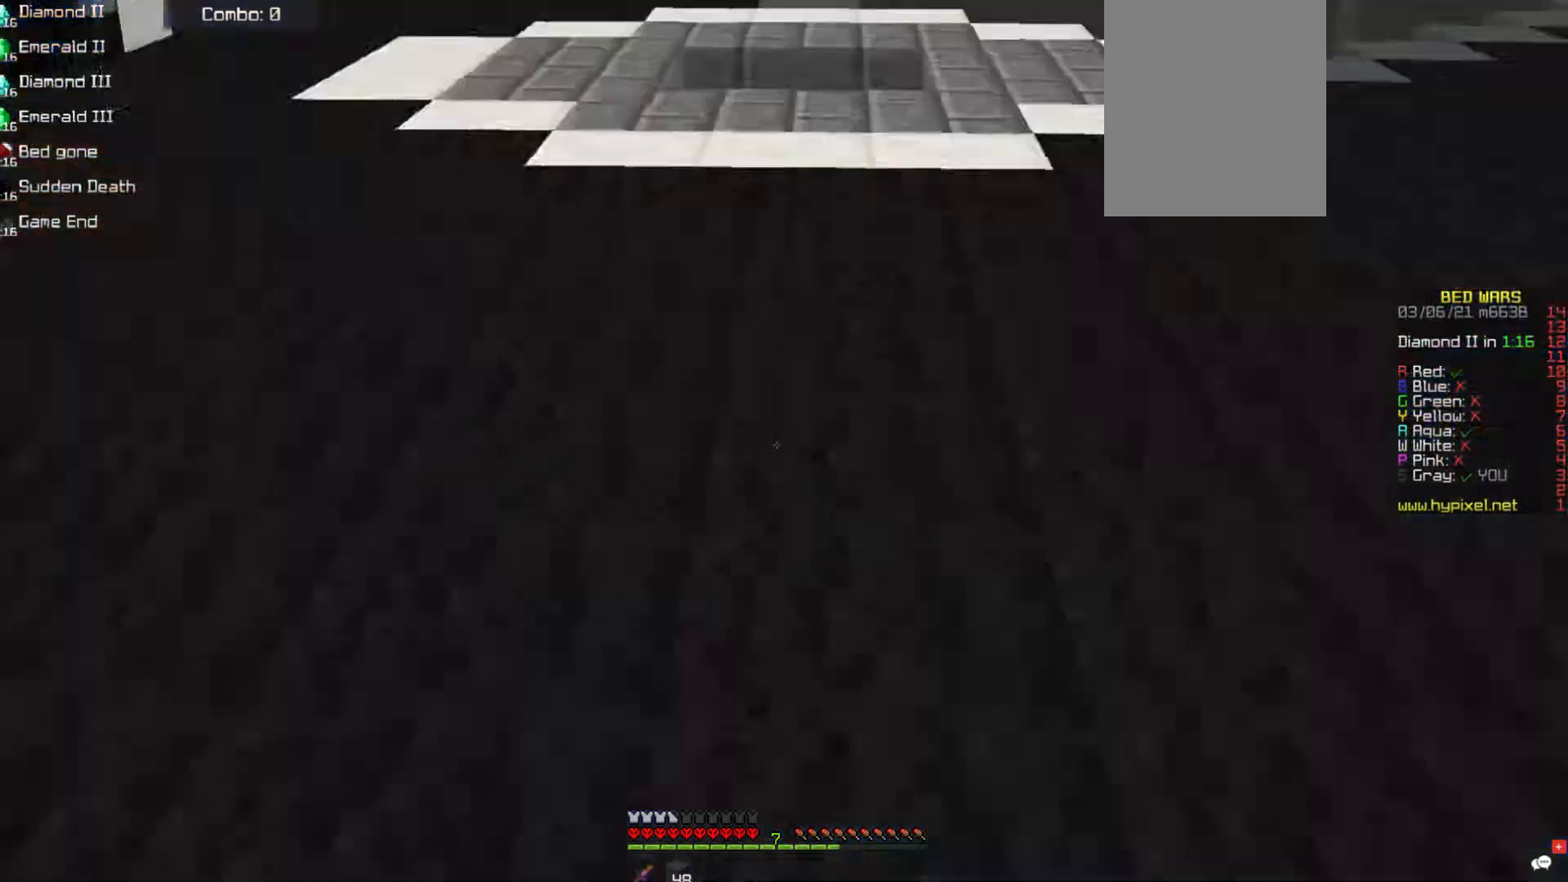
{"keys": ["space", "w"], "mouse": [], "events": []}
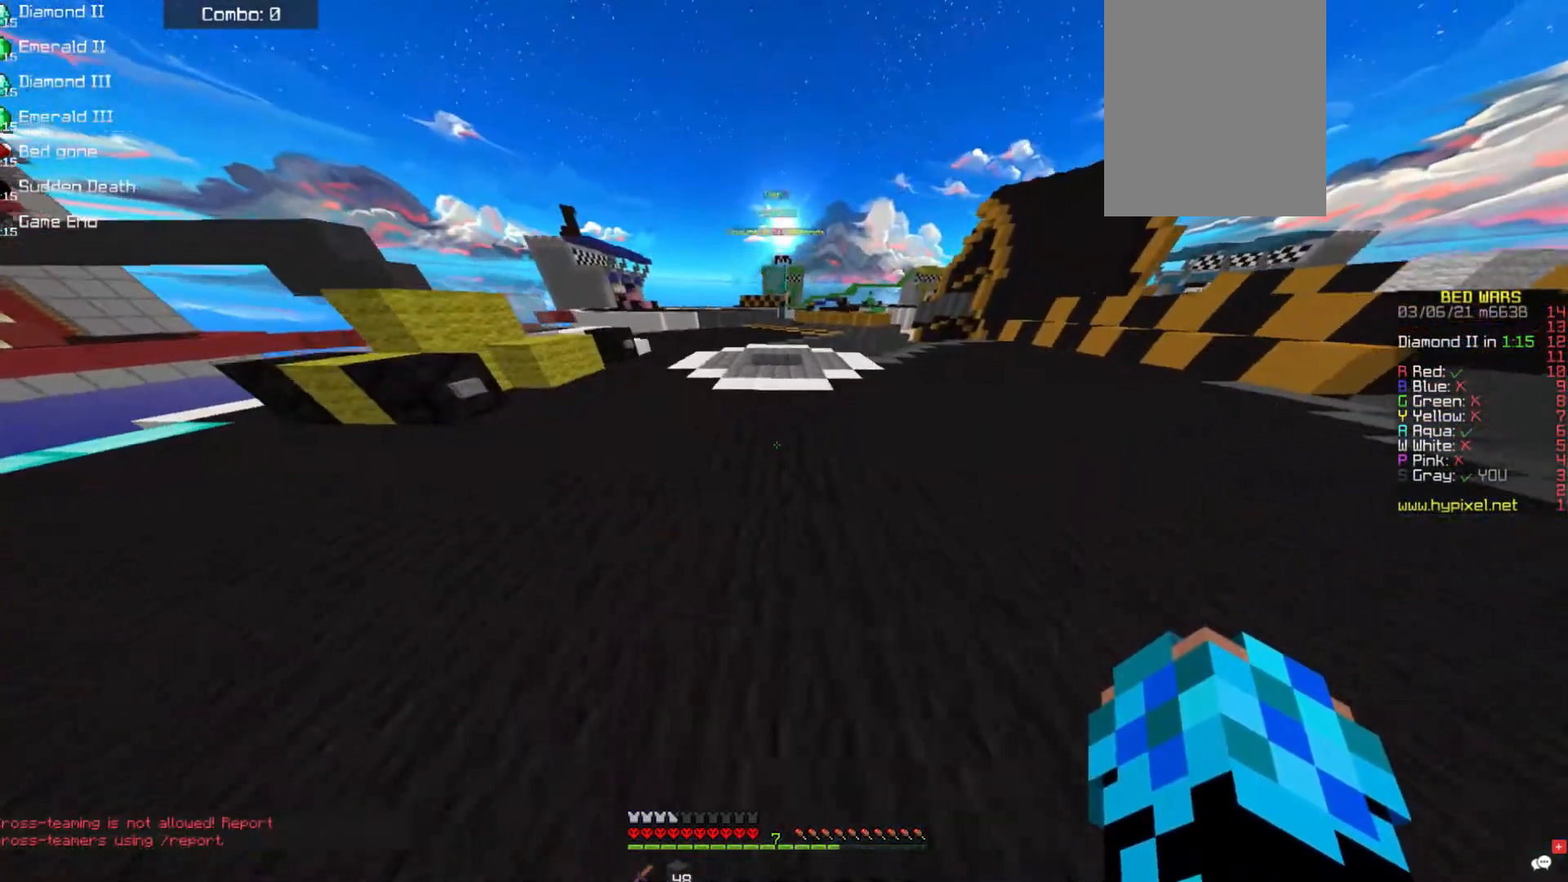
{"keys": ["w"], "mouse": [], "events": [[388, "space", "up"]]}
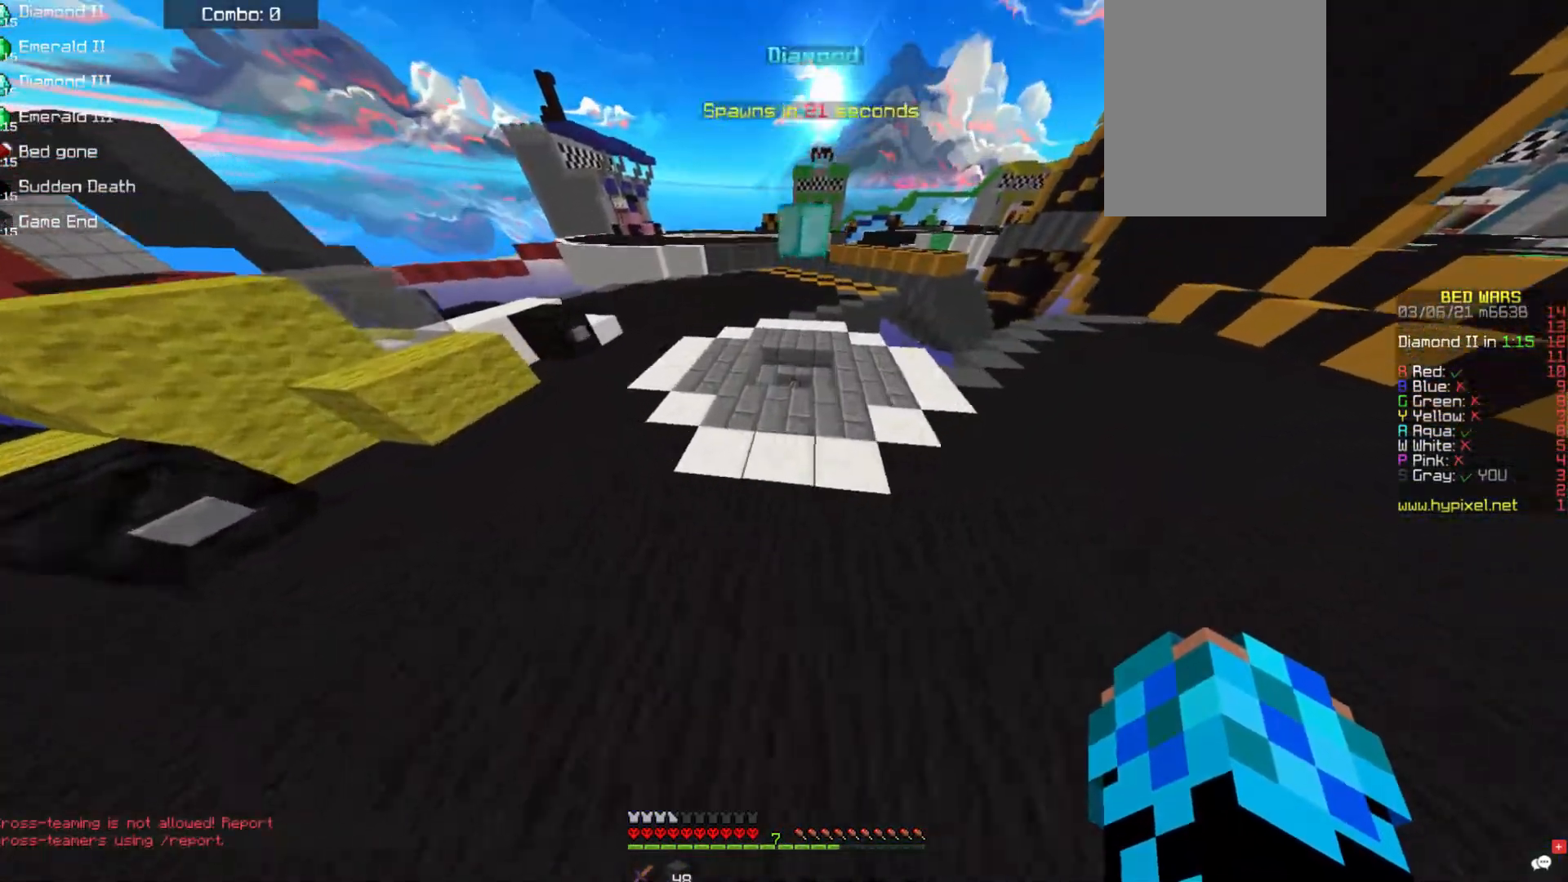
{"keys": ["w"], "mouse": [], "events": [[50, "d", "down"], [219, "d", "up"]]}
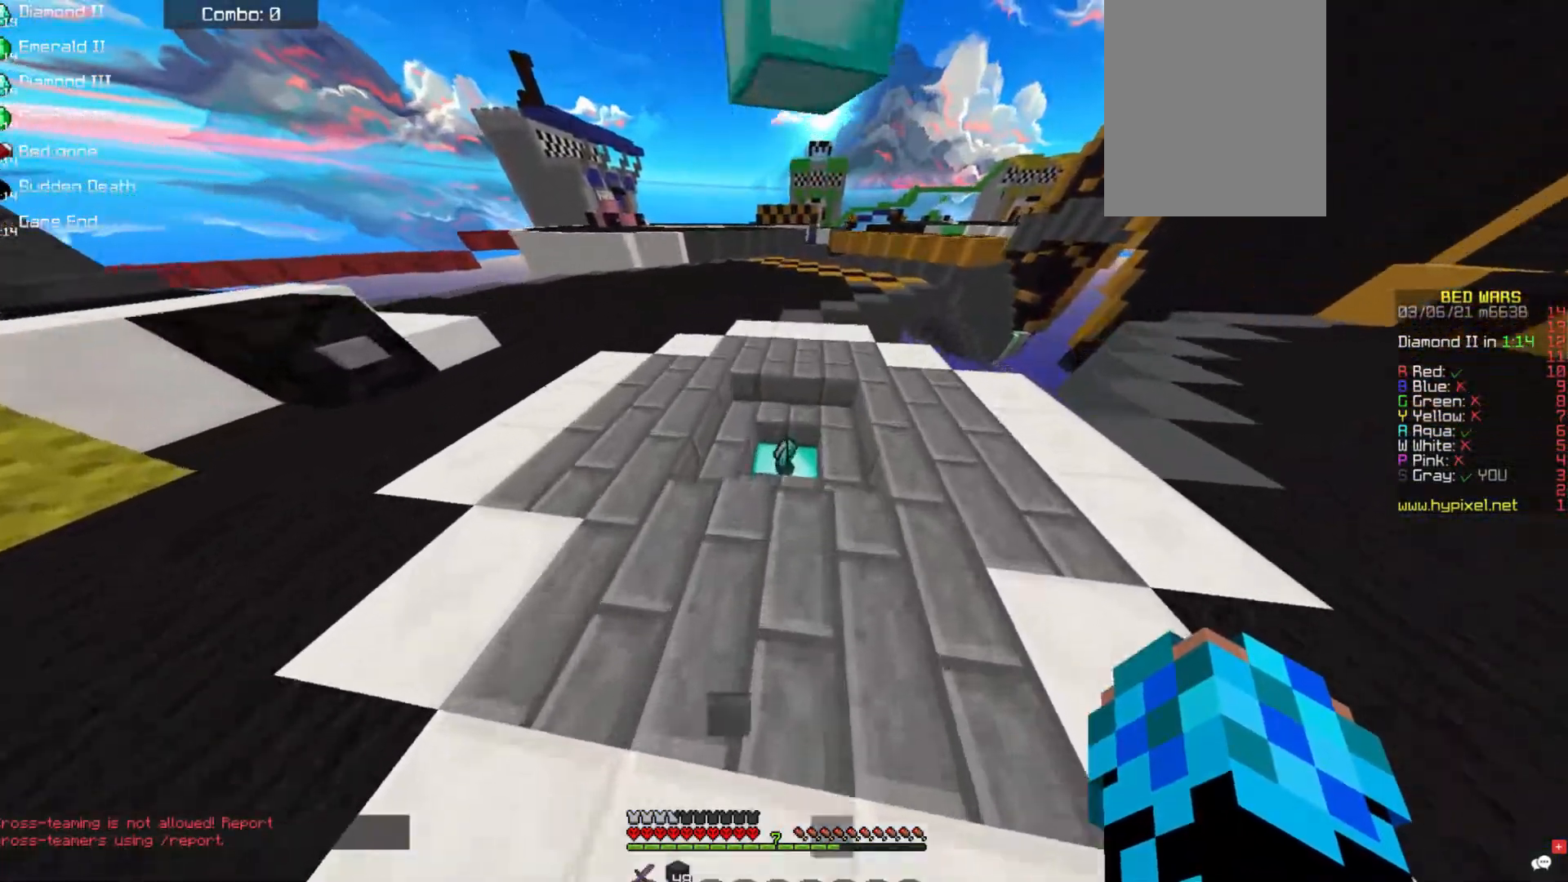
{"keys": ["space", "w"], "mouse": [], "events": [[320, "space", "down"]]}
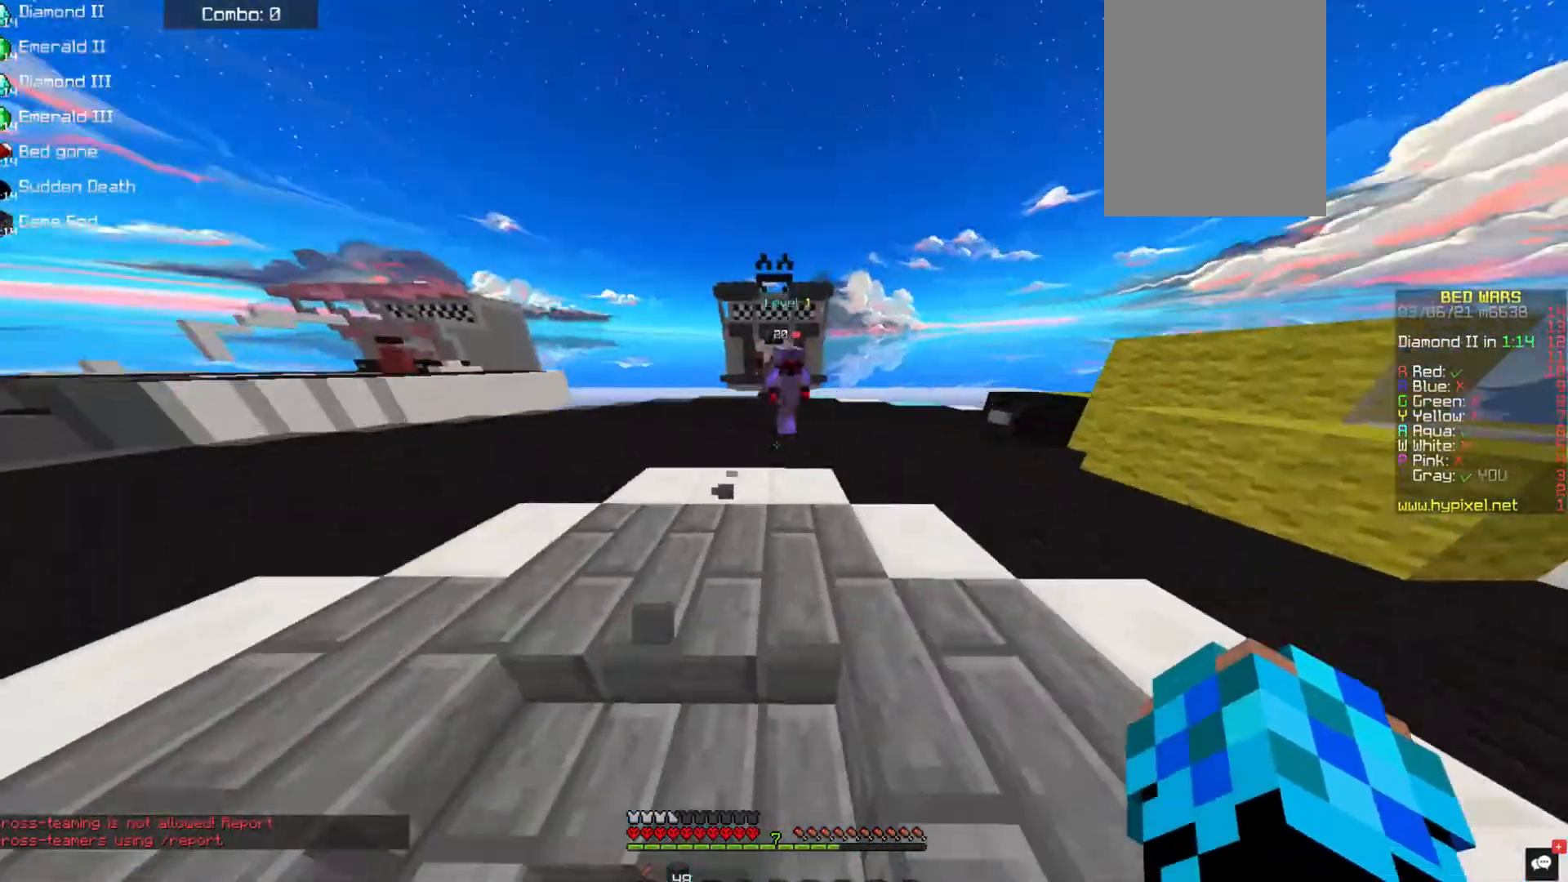
{"keys": ["space", "w"], "mouse": [], "events": []}
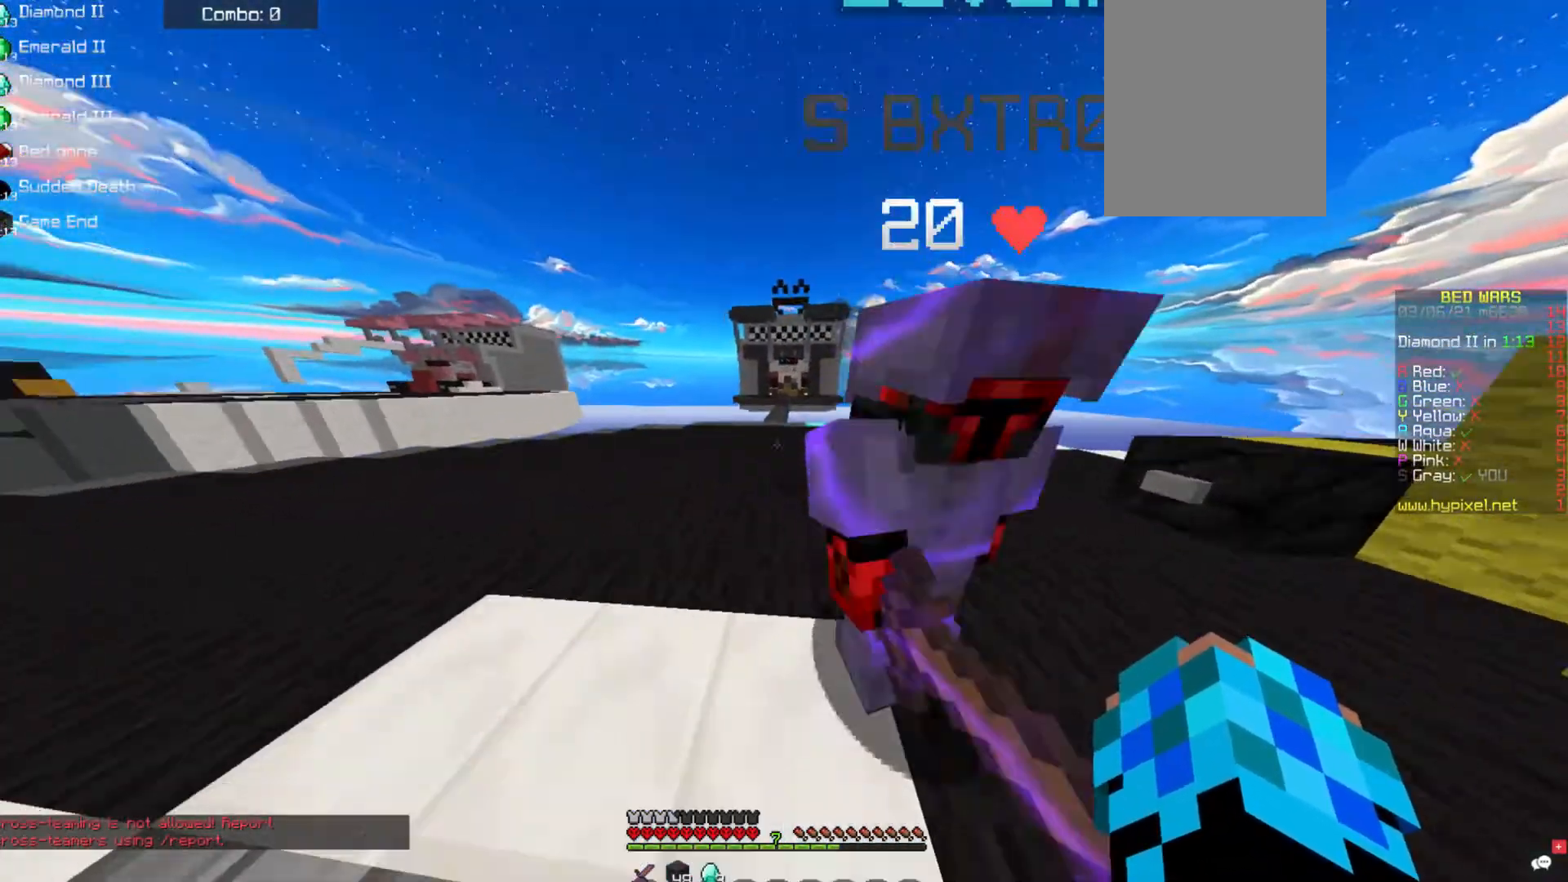
{"keys": ["d", "w"], "mouse": [], "events": [[34, "space", "up"], [455, "d", "down"]]}
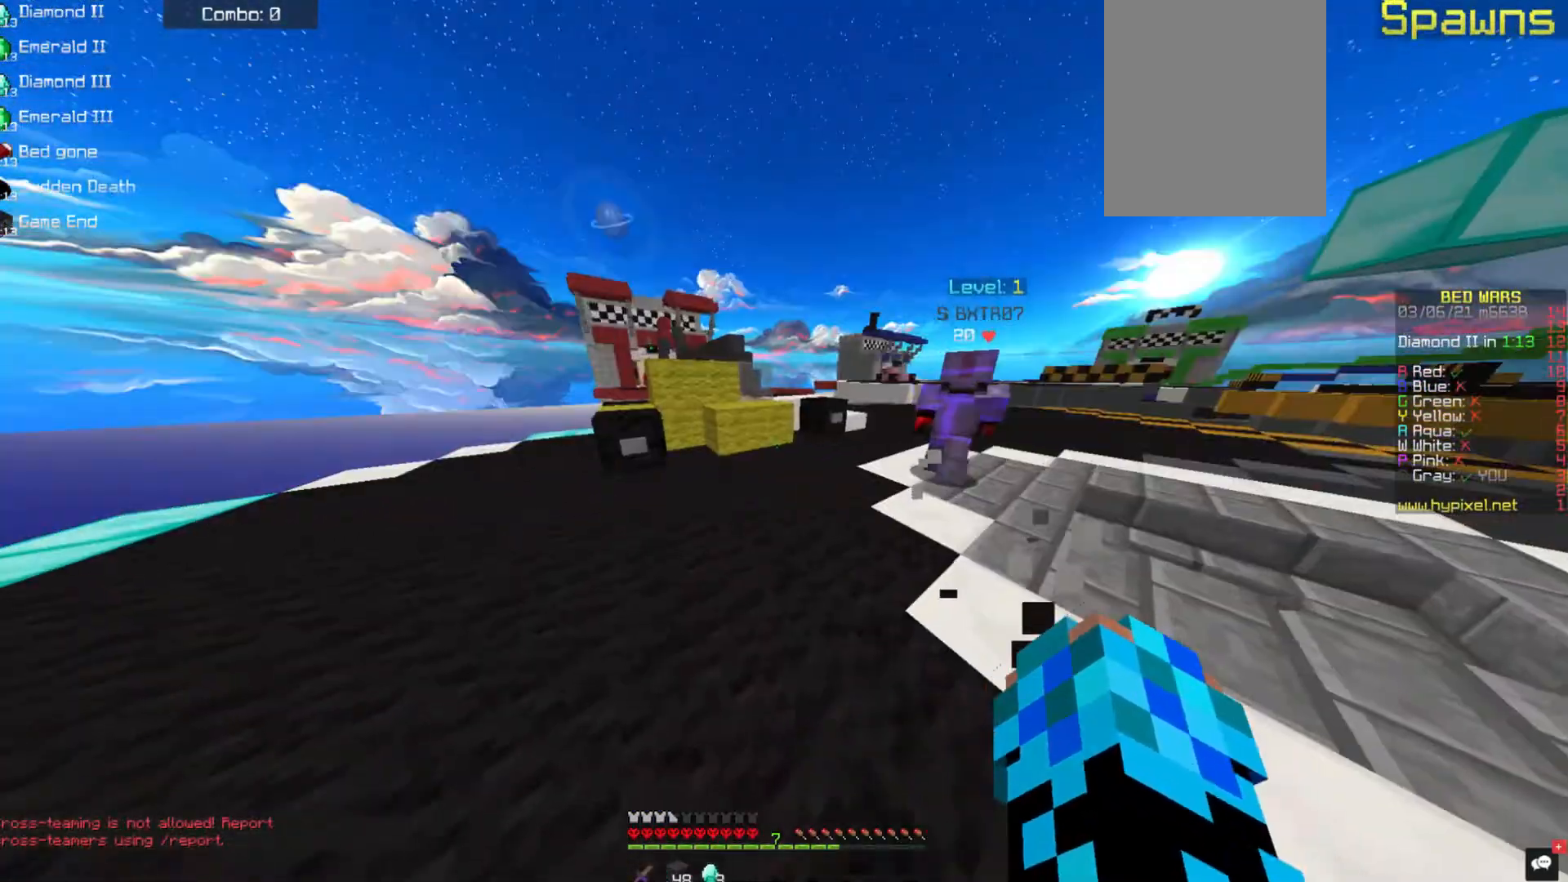
{"keys": ["d"], "mouse": [], "events": [[337, "w", "up"]]}
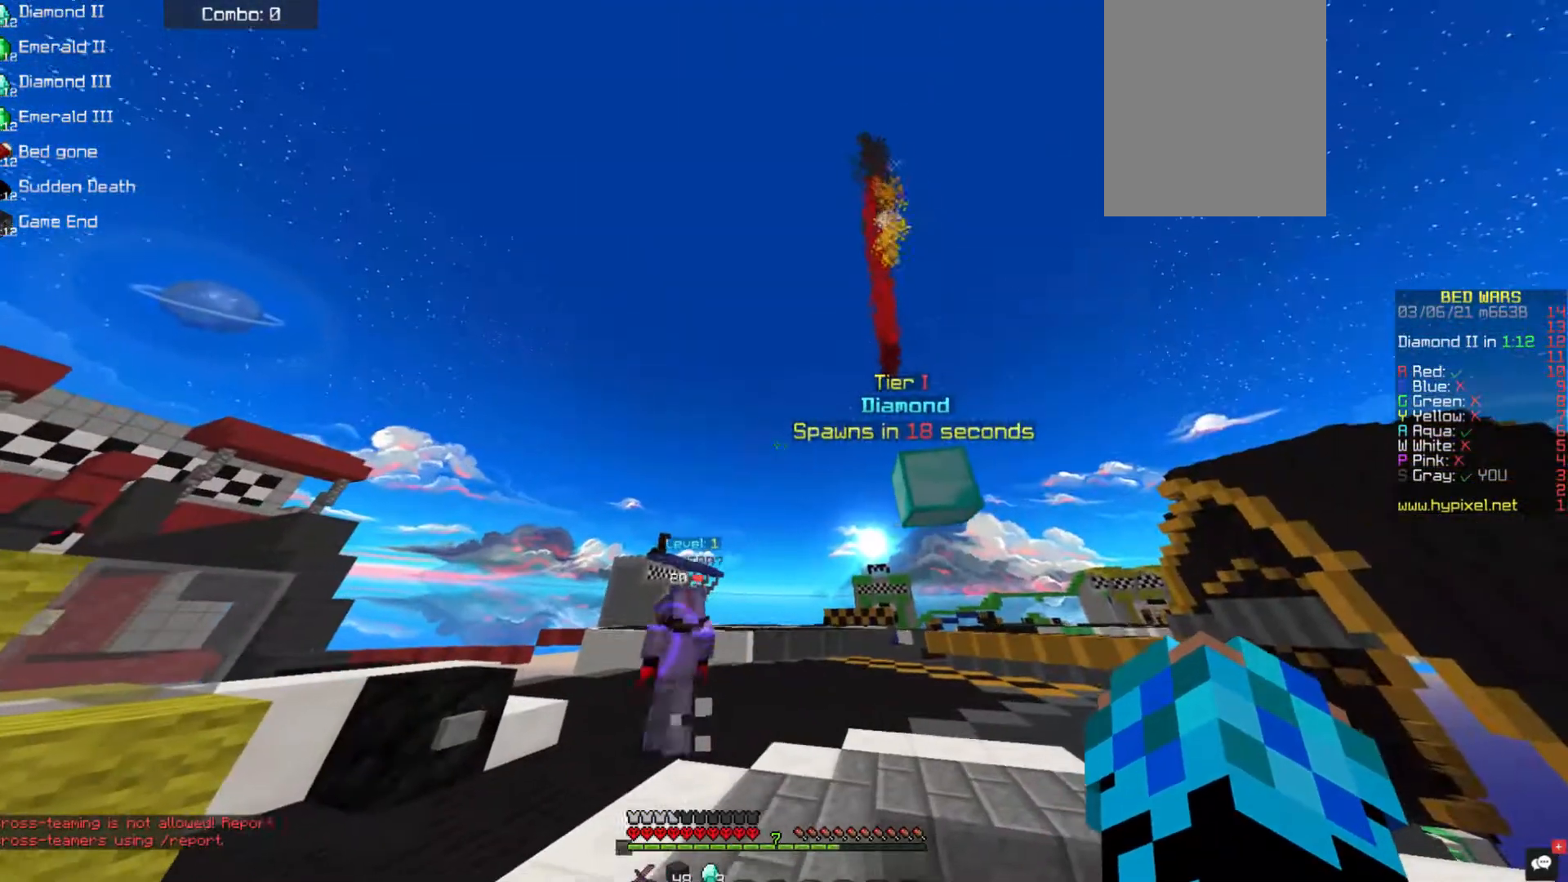
{"keys": ["d"], "mouse": [], "events": [[34, "d", "up"], [270, "d", "down"]]}
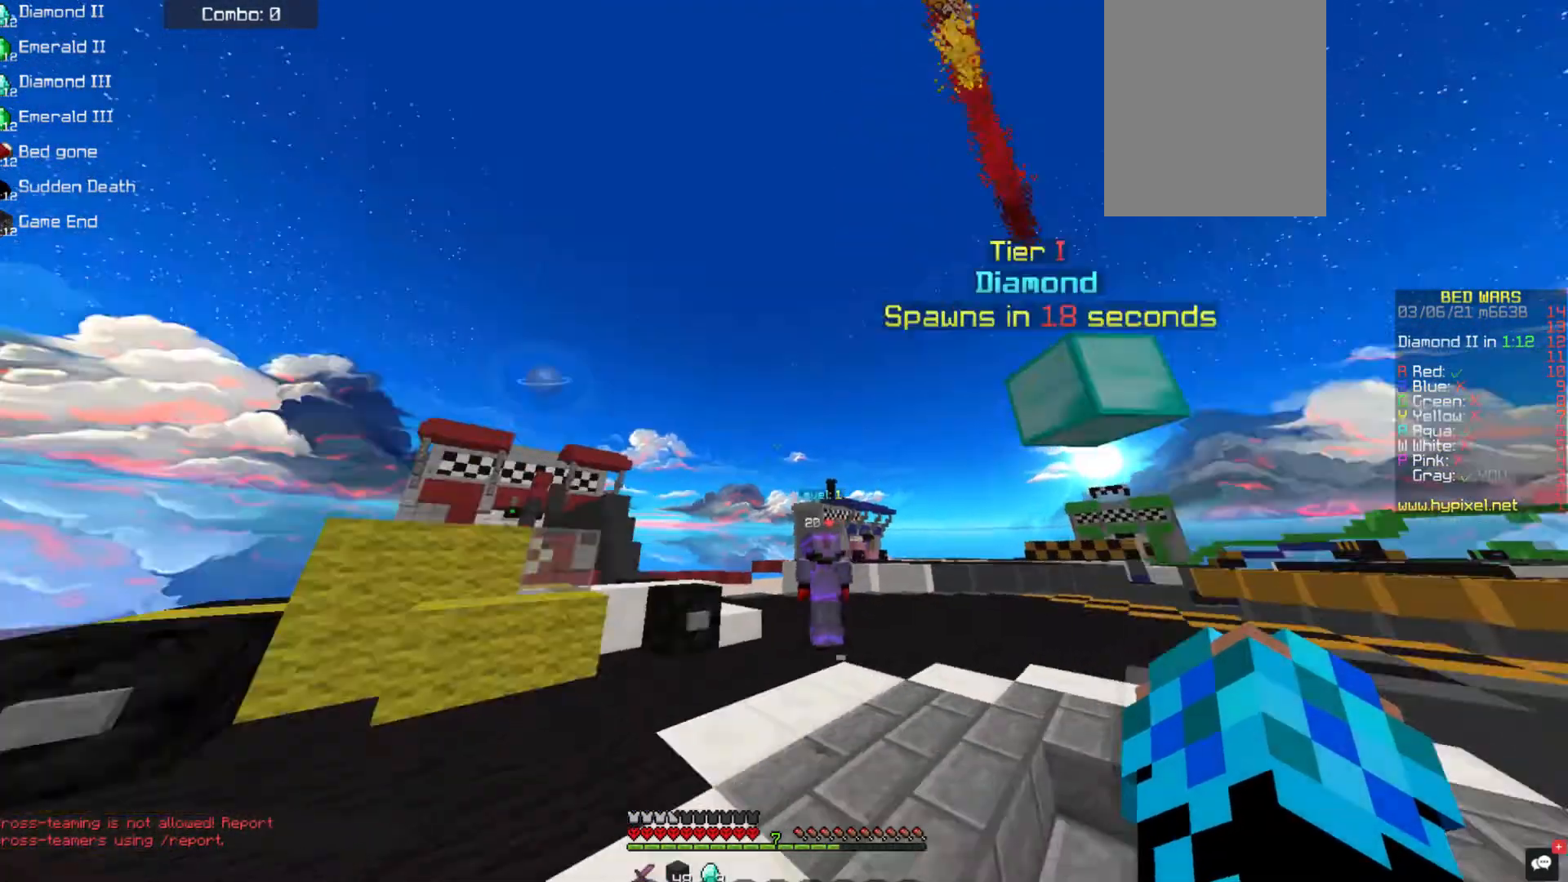
{"keys": ["d", "w"], "mouse": [], "events": [[84, "d", "up"], [152, "w", "down"], [438, "d", "down"]]}
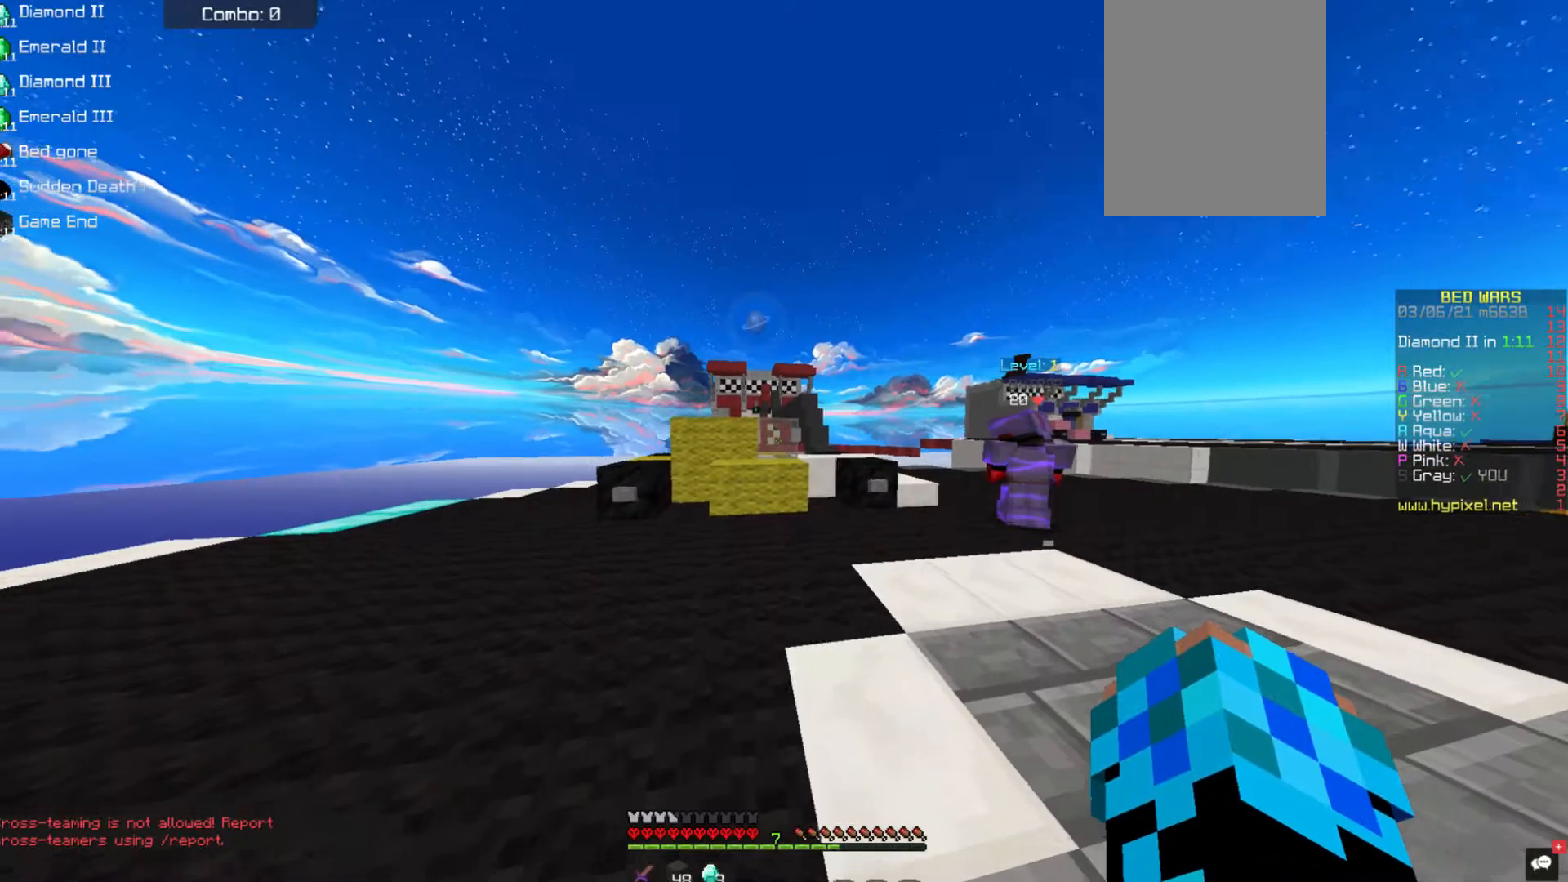
{"keys": [], "mouse": [], "events": [[101, "d", "up"], [303, "w", "up"]]}
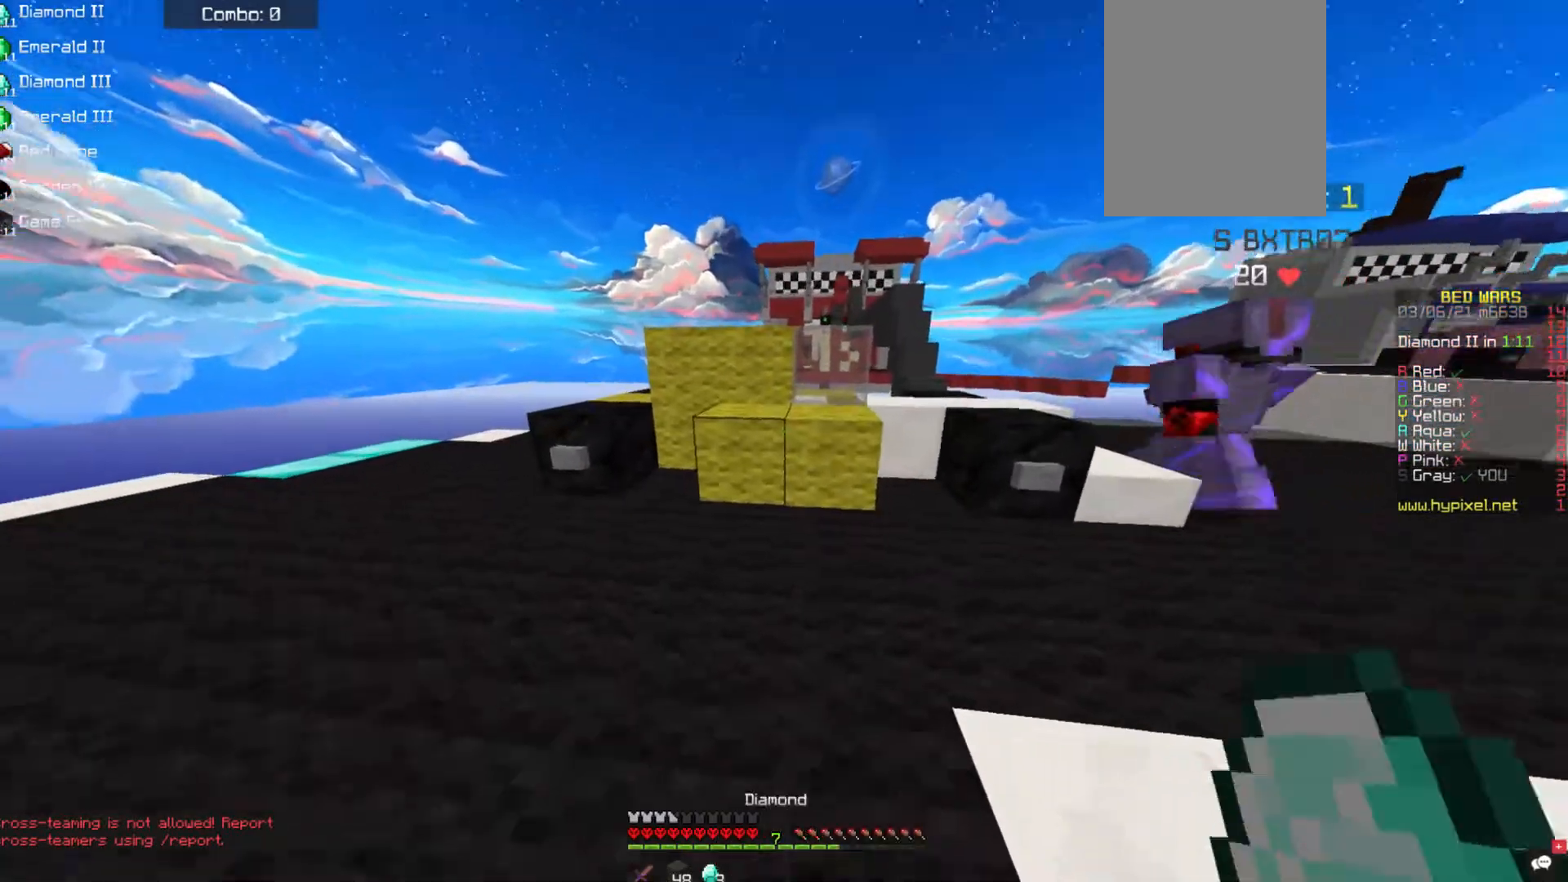
{"keys": [], "mouse": [], "events": []}
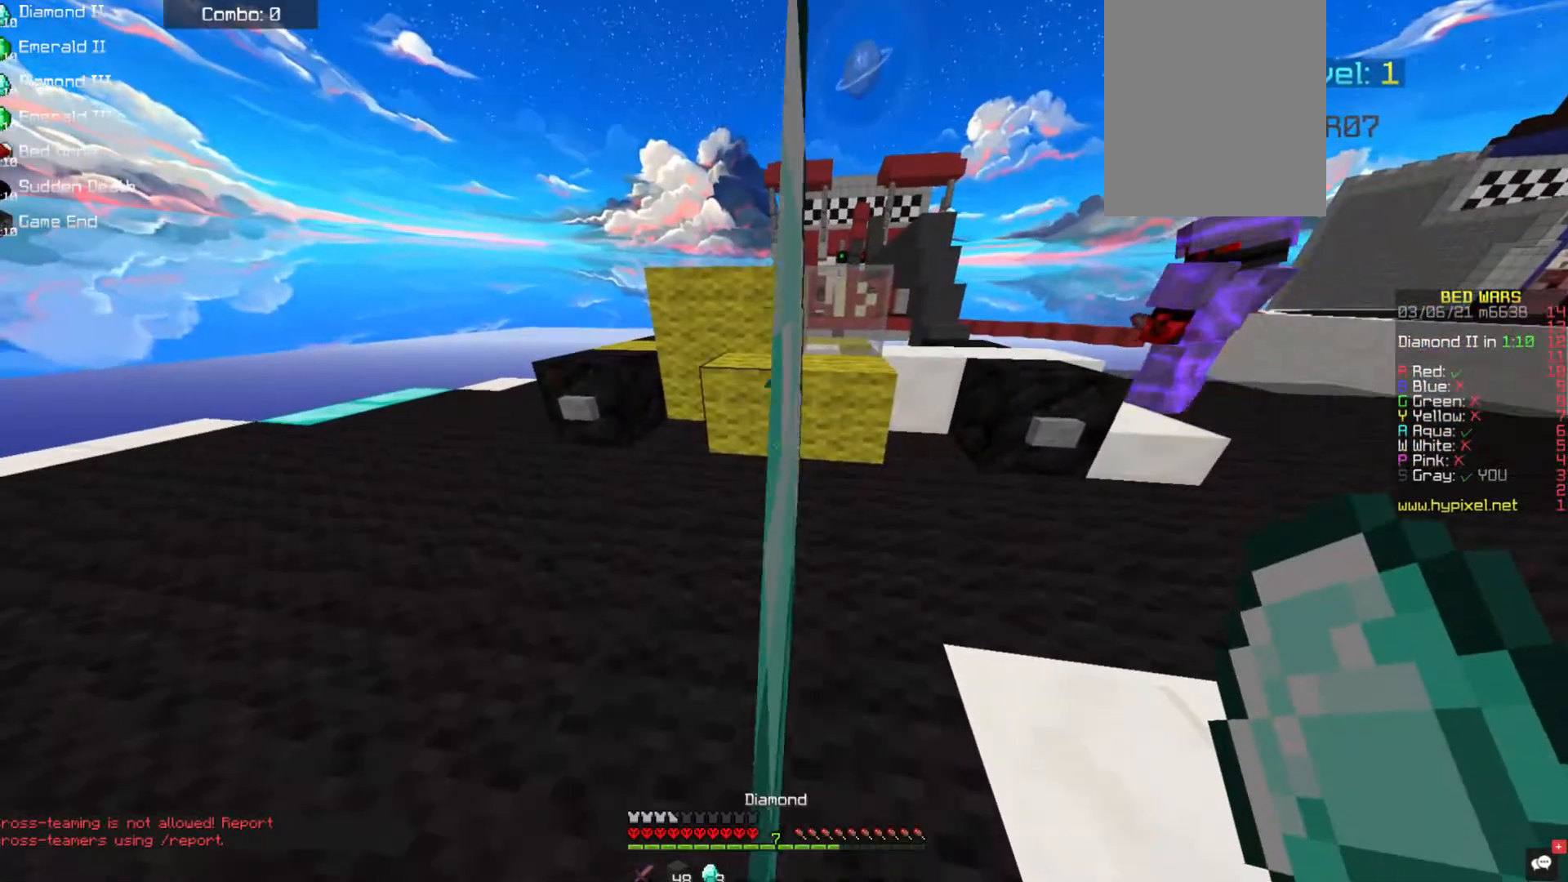
{"keys": ["w"], "mouse": [], "events": [[353, "w", "down"]]}